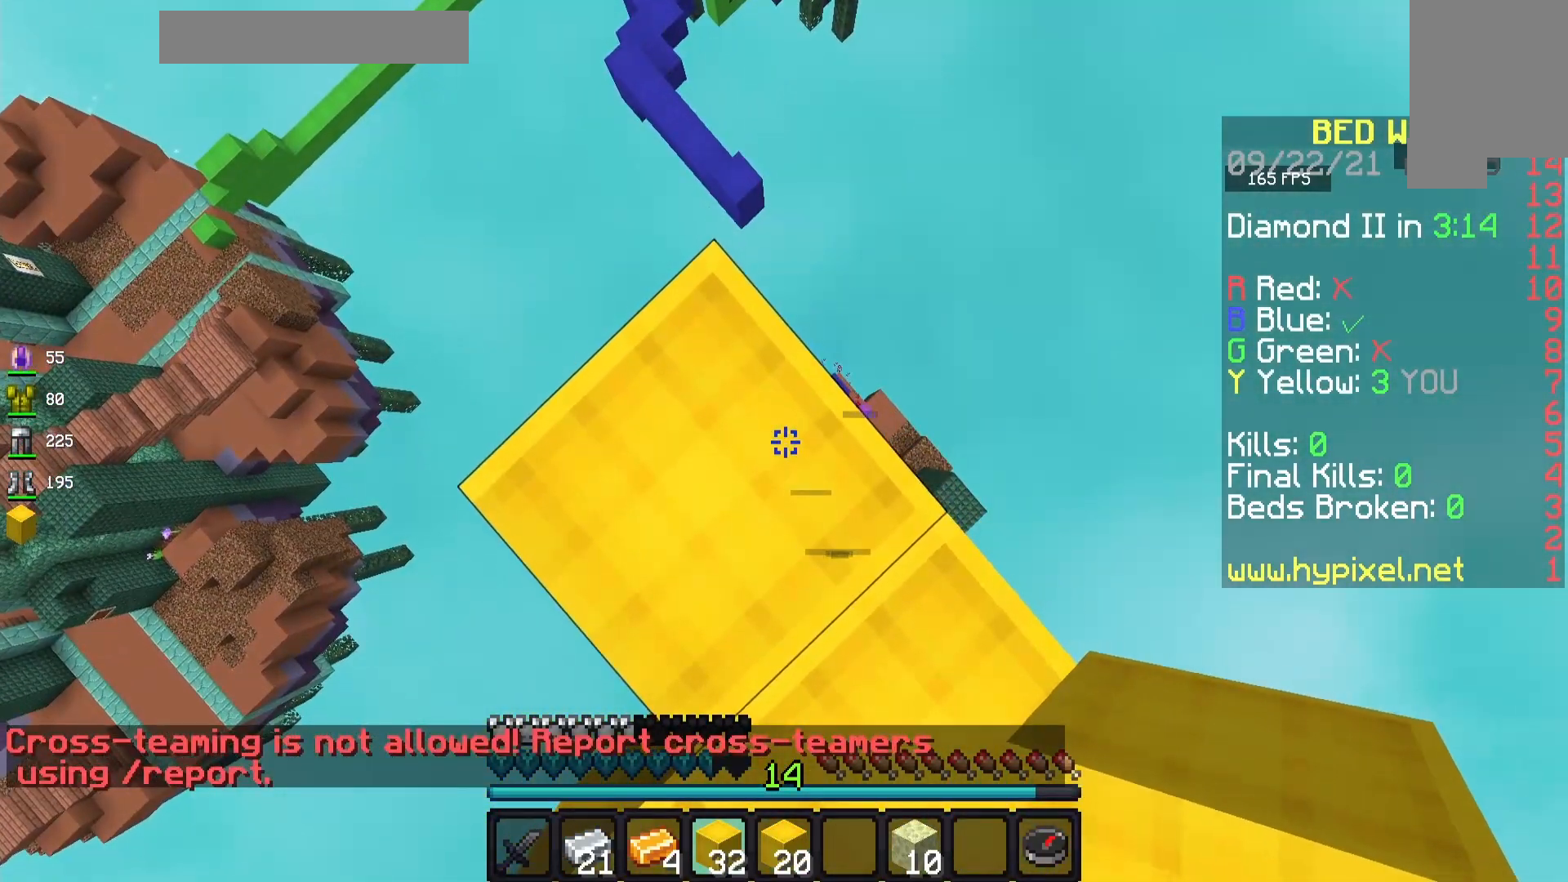
Gameplay with keyboard and mouse; each line is a JSON object with the keys and mouse buttons held at the frame after it. "events" lists presses ("down") and releases ("up") of "a", "d", "s", "space", "w", "mouse_left" and "mouse_right" between this image and that frame as [ms after this image, input, new state], when the widget could be followed in between. "mouse_left", "mouse_right" = the "left", "right" buttons of the "mouse" list. No other keys are recorded. Fast repeated clicks can show as one long hold. Mouse movement is not recorded.
{"keys": ["d"], "mouse": [], "events": [[267, "d", "down"]]}
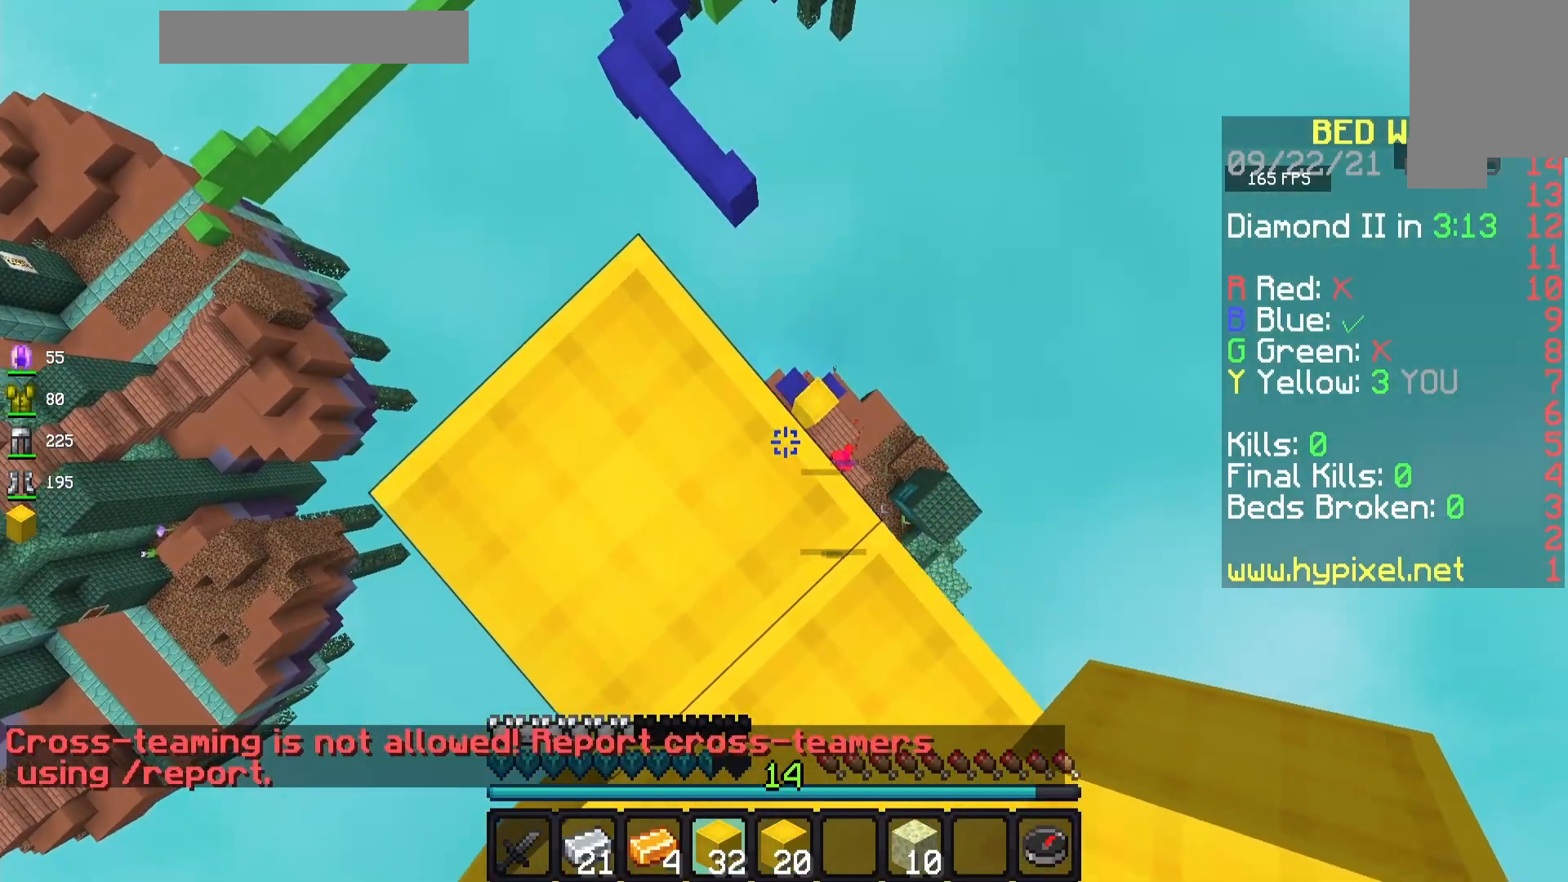
{"keys": [], "mouse": [], "events": [[450, "d", "up"]]}
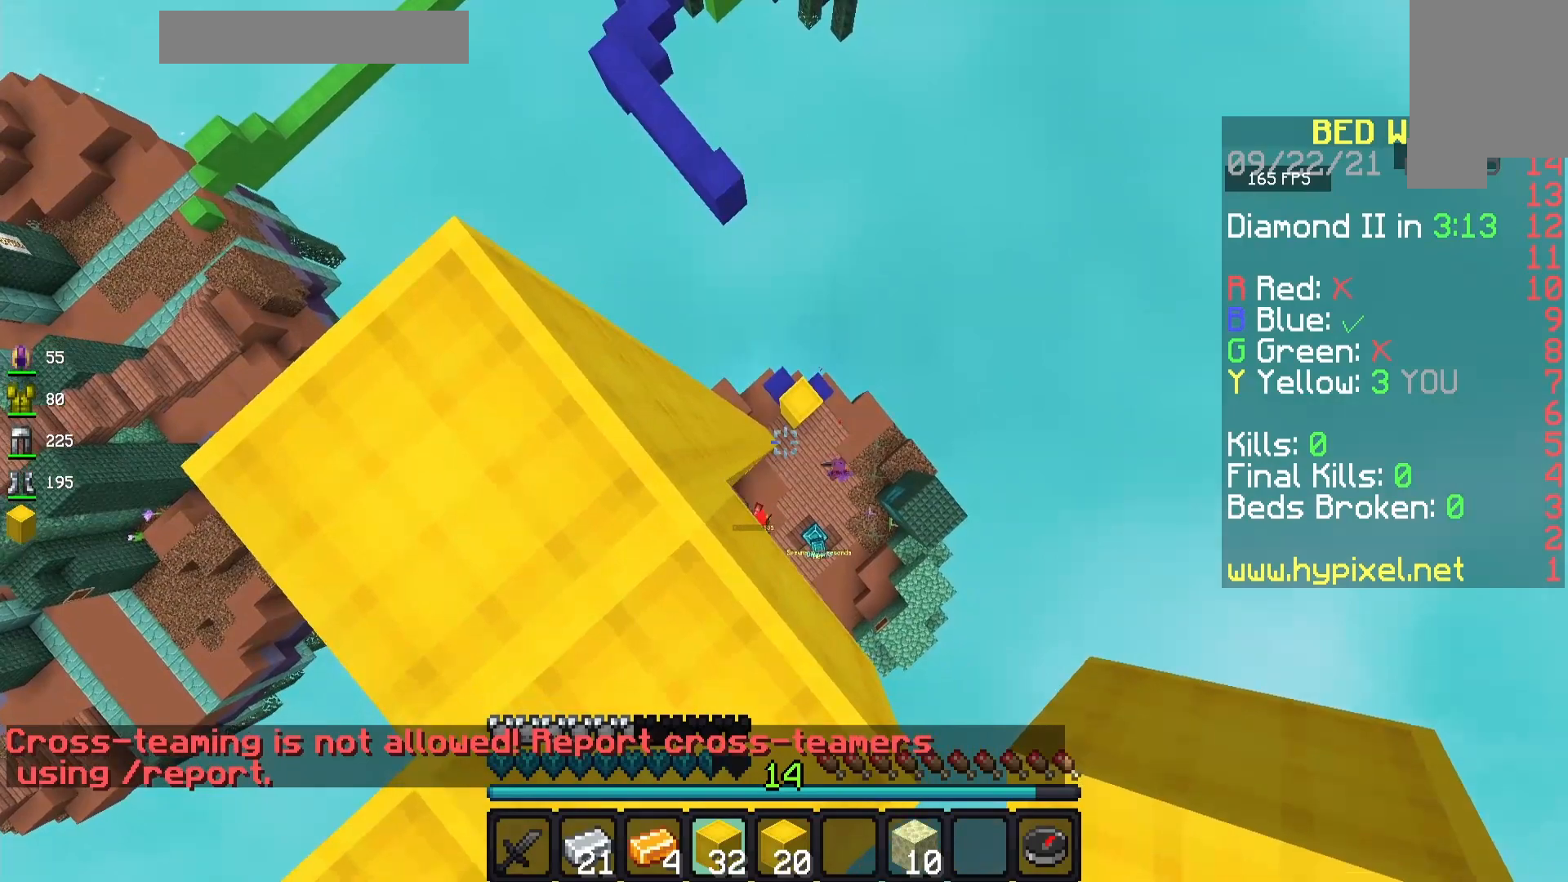
{"keys": ["a"], "mouse": ["left"], "events": [[67, "a", "down"], [267, "mouse_left", "down"]]}
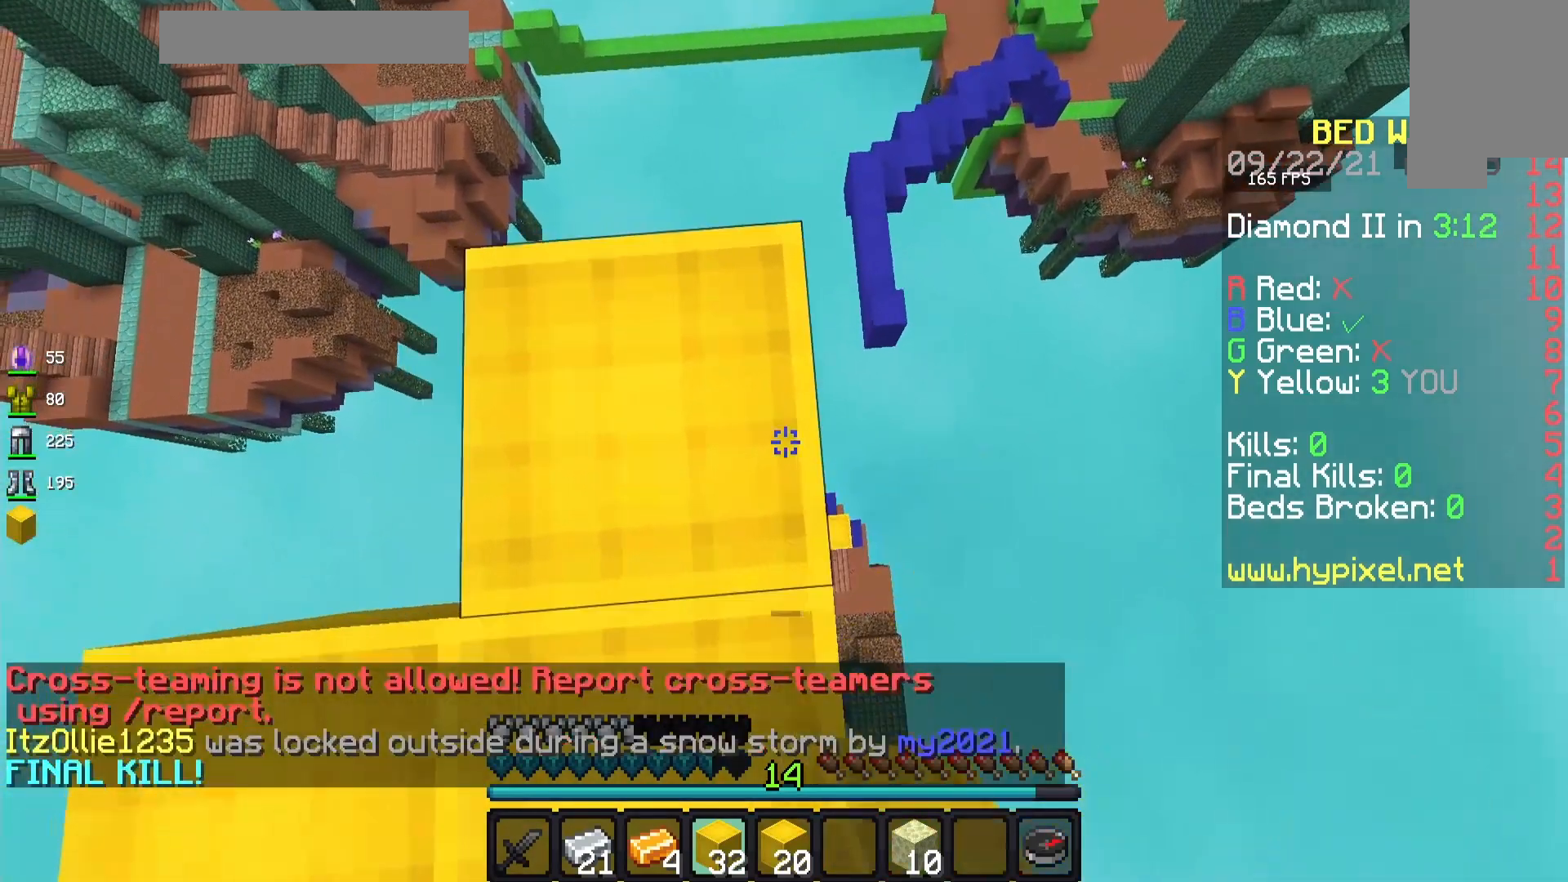
{"keys": [], "mouse": ["left"], "events": [[67, "a", "up"], [133, "a", "down"], [267, "a", "up"], [267, "s", "down"], [467, "s", "up"]]}
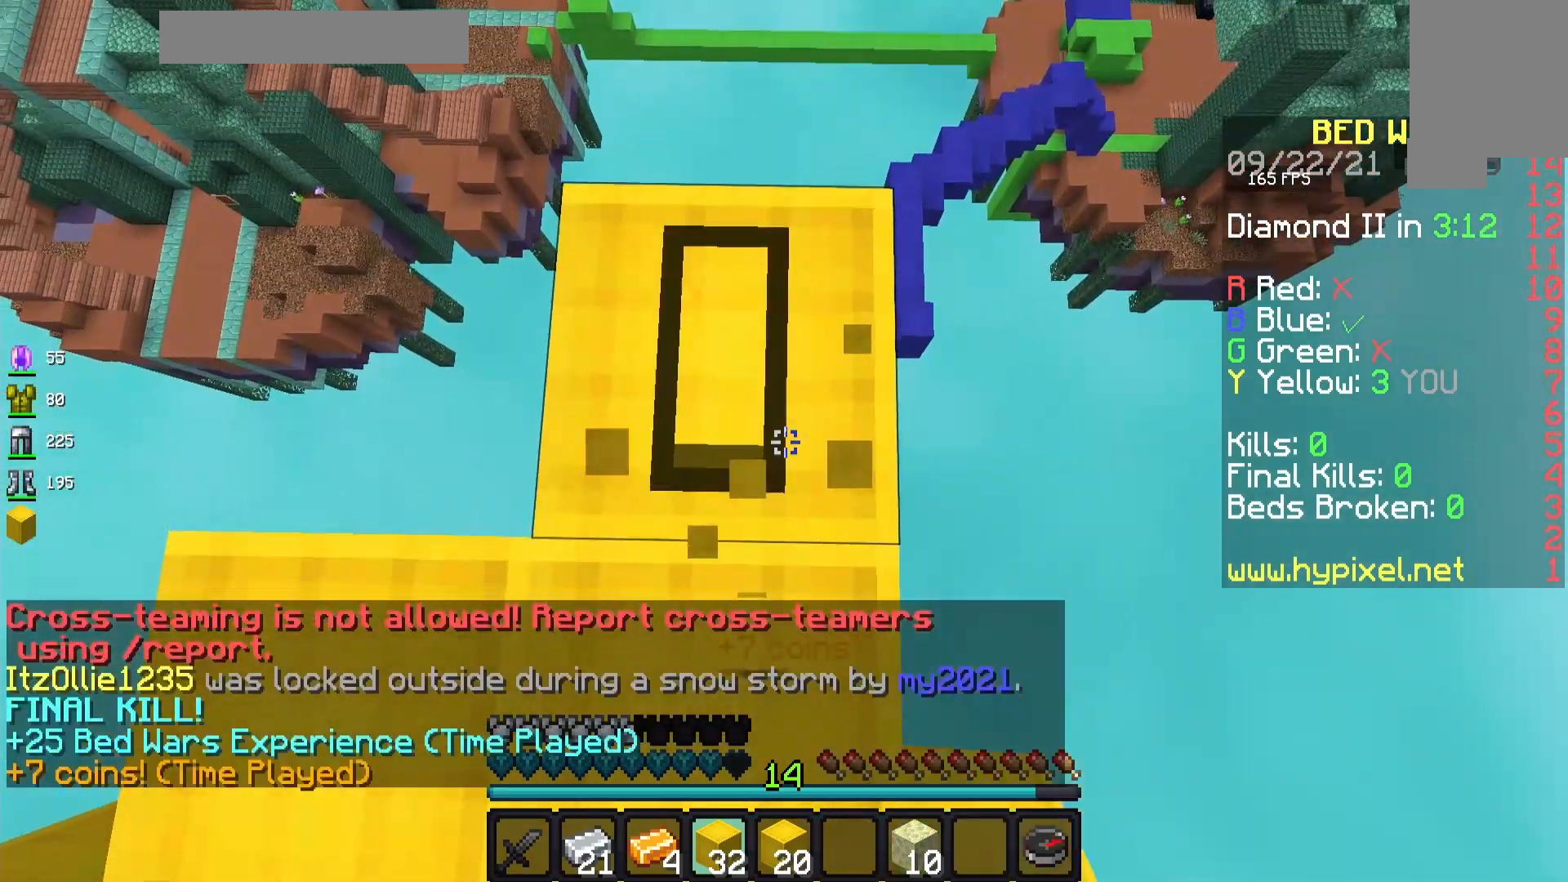
{"keys": ["w"], "mouse": ["left"], "events": [[400, "w", "down"]]}
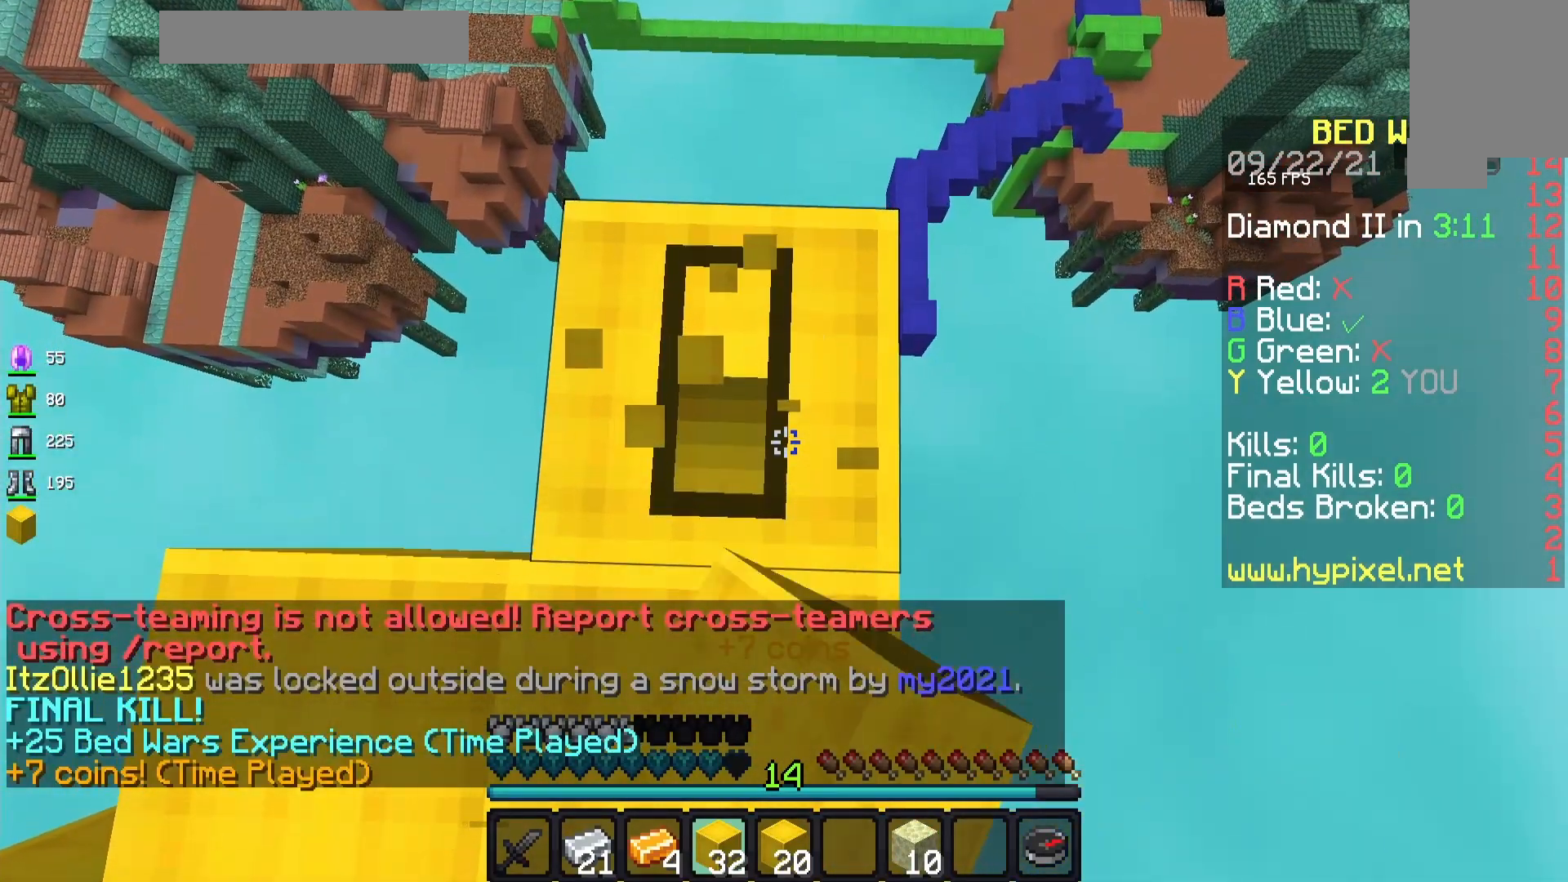
{"keys": [], "mouse": ["left"], "events": [[117, "w", "up"]]}
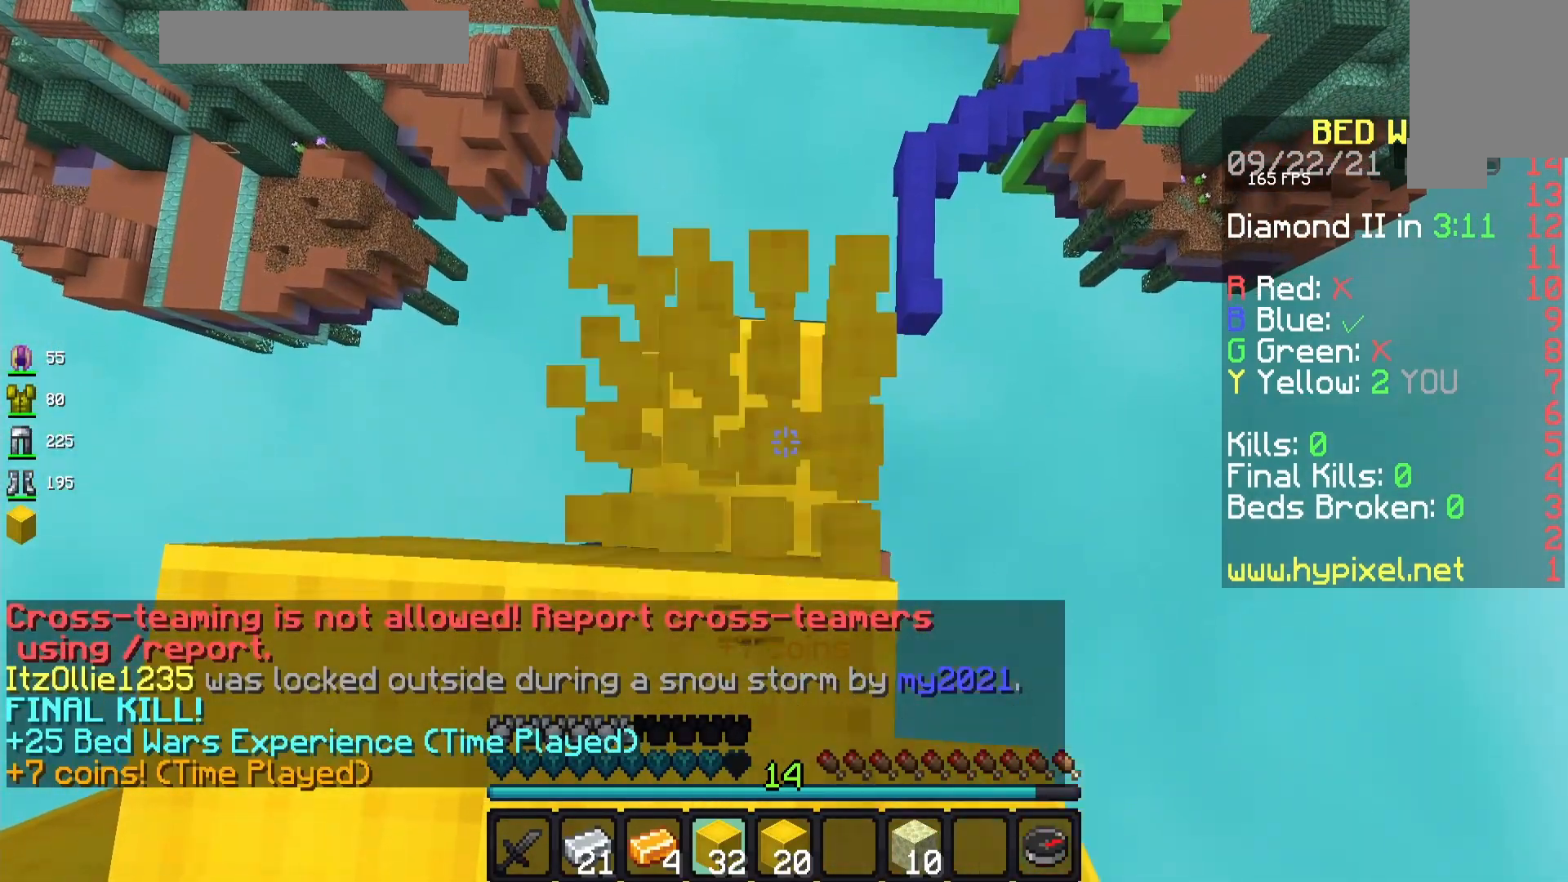
{"keys": [], "mouse": ["left"], "events": []}
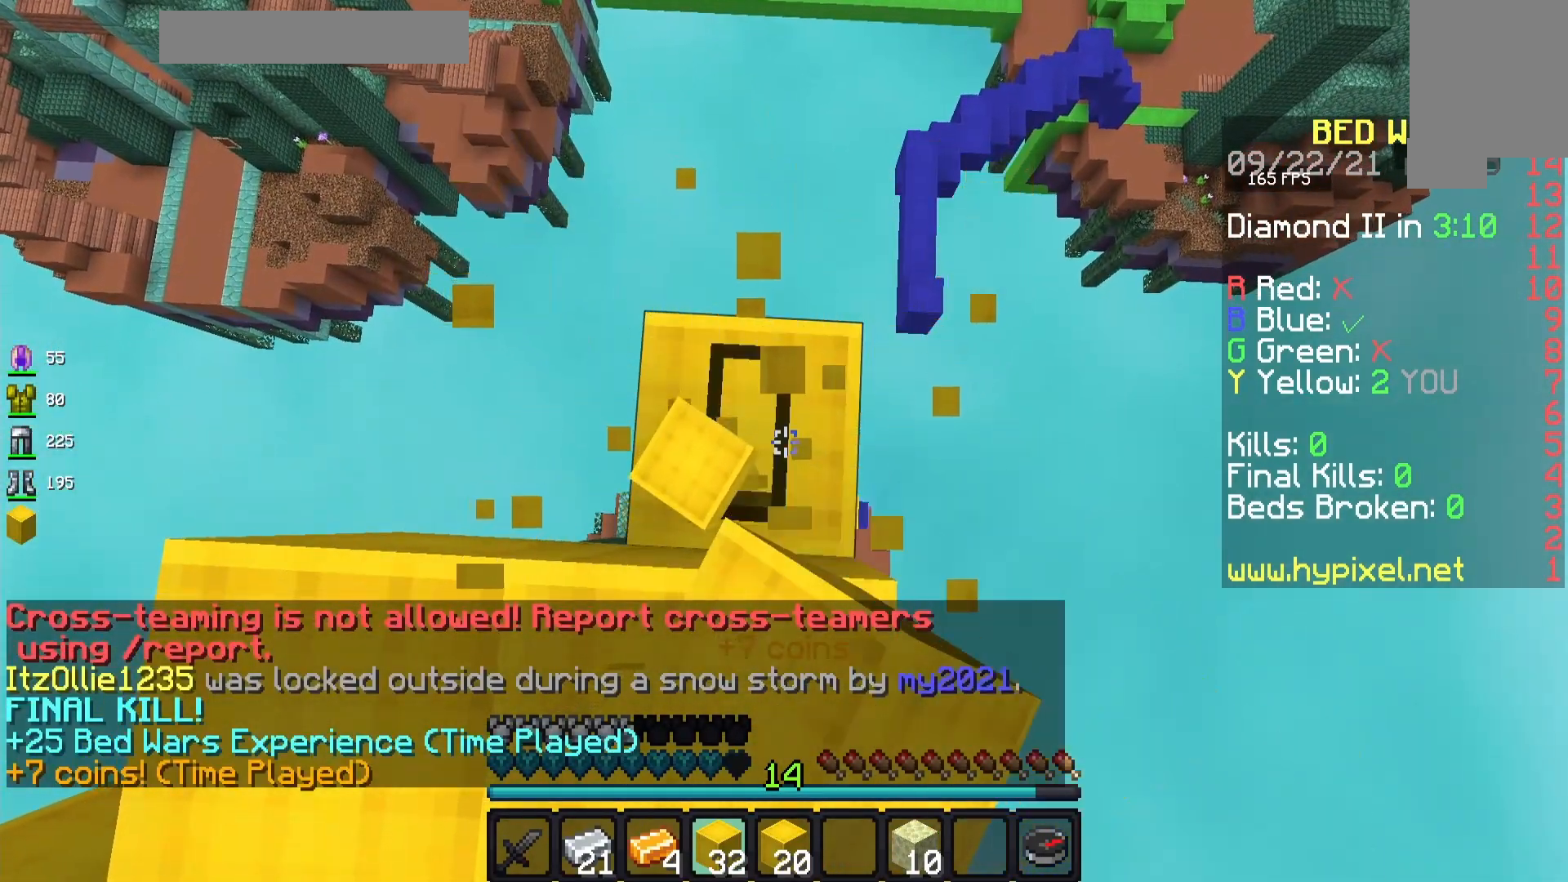
{"keys": [], "mouse": ["left"], "events": []}
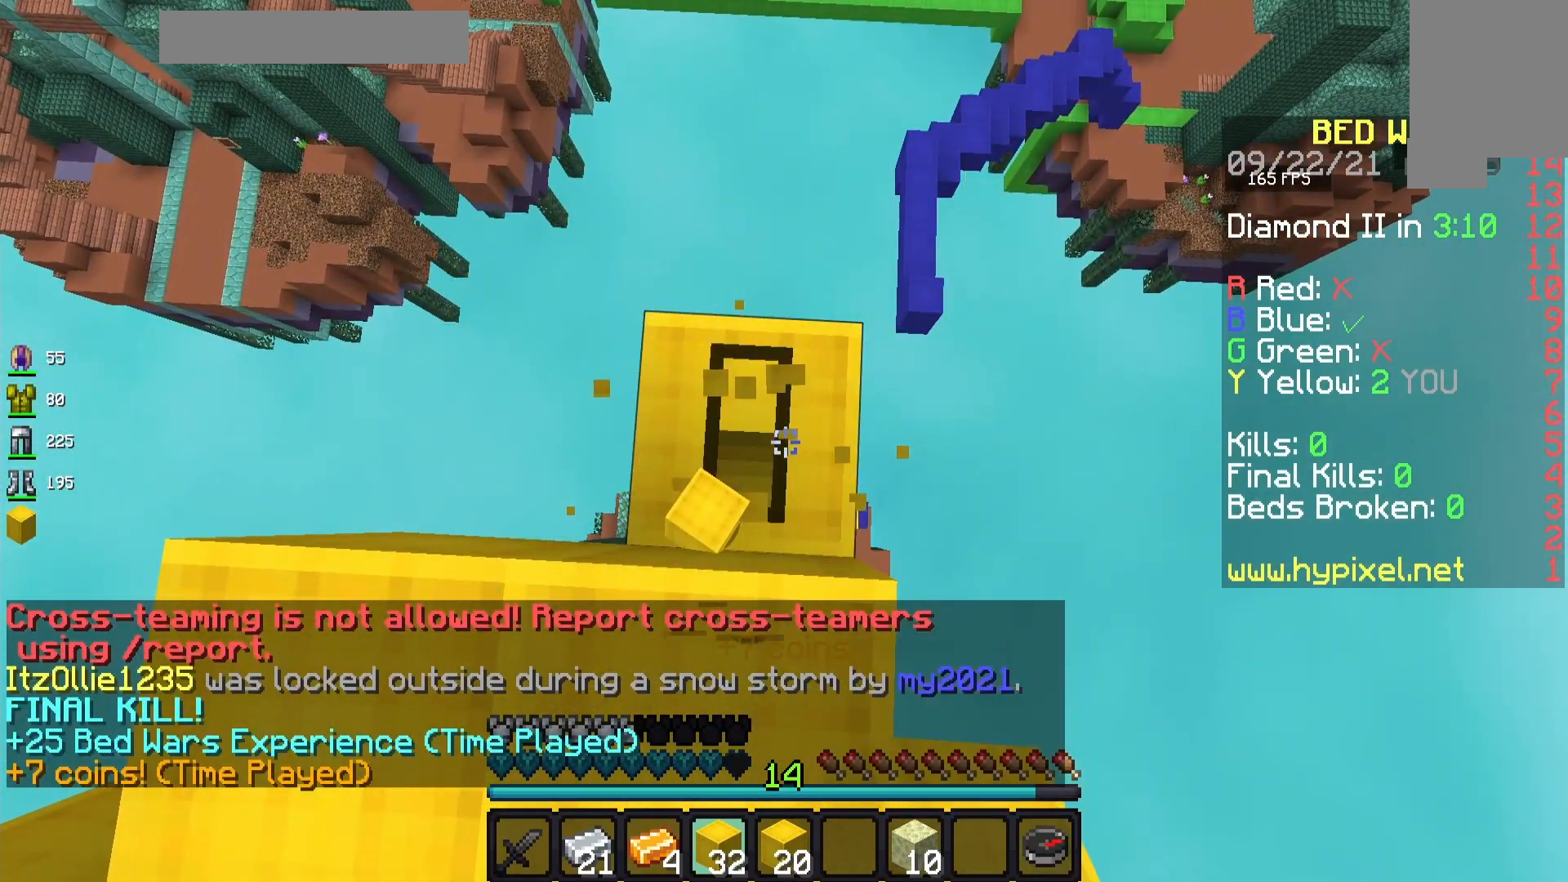
{"keys": [], "mouse": ["left"], "events": []}
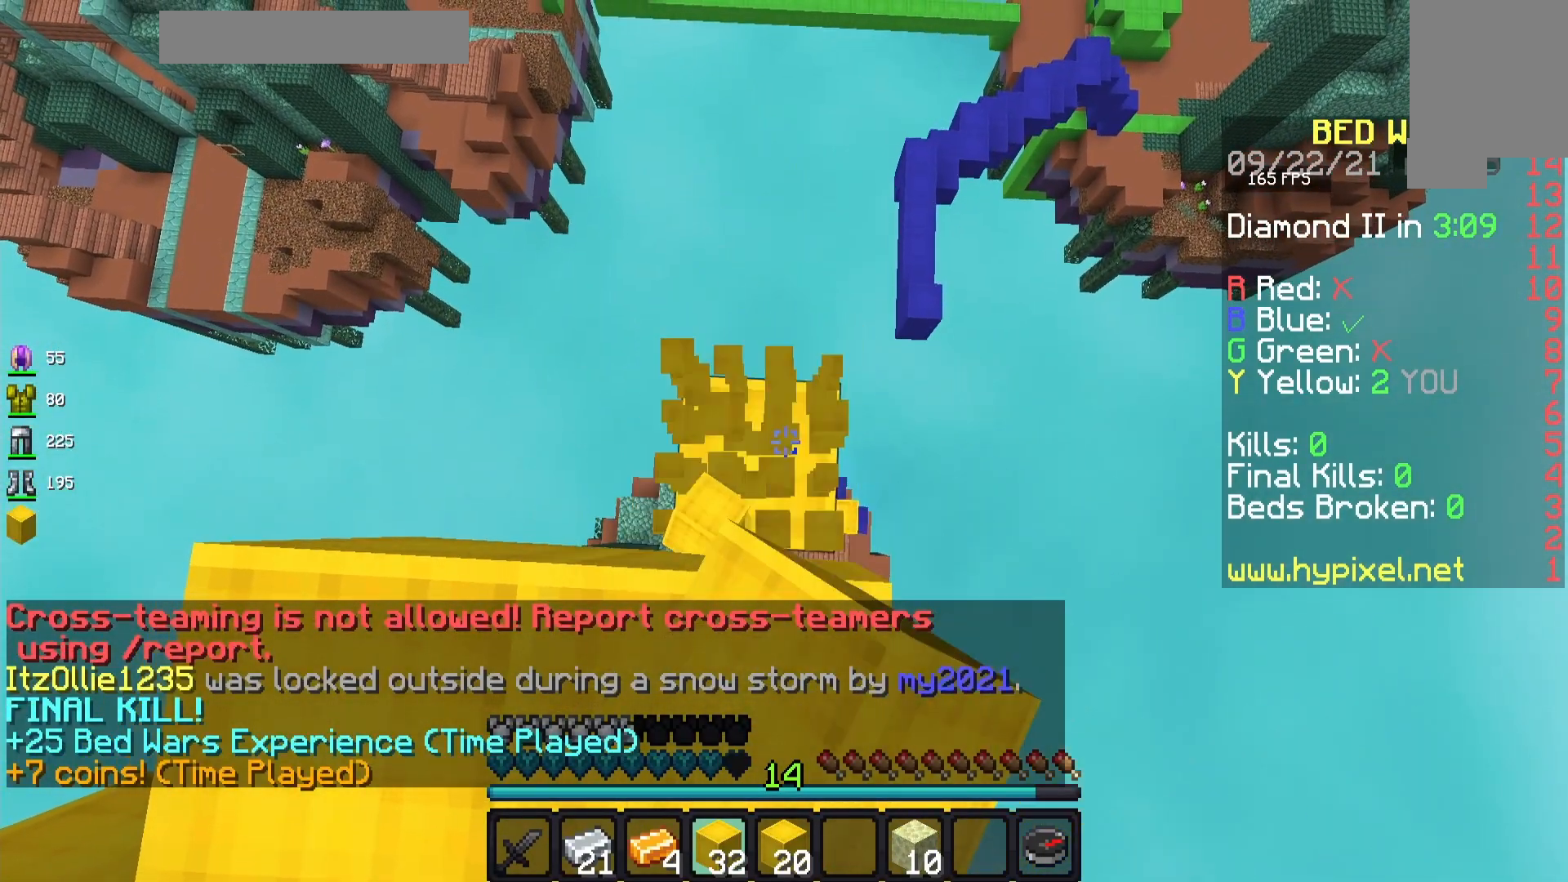
{"keys": [], "mouse": ["left"], "events": []}
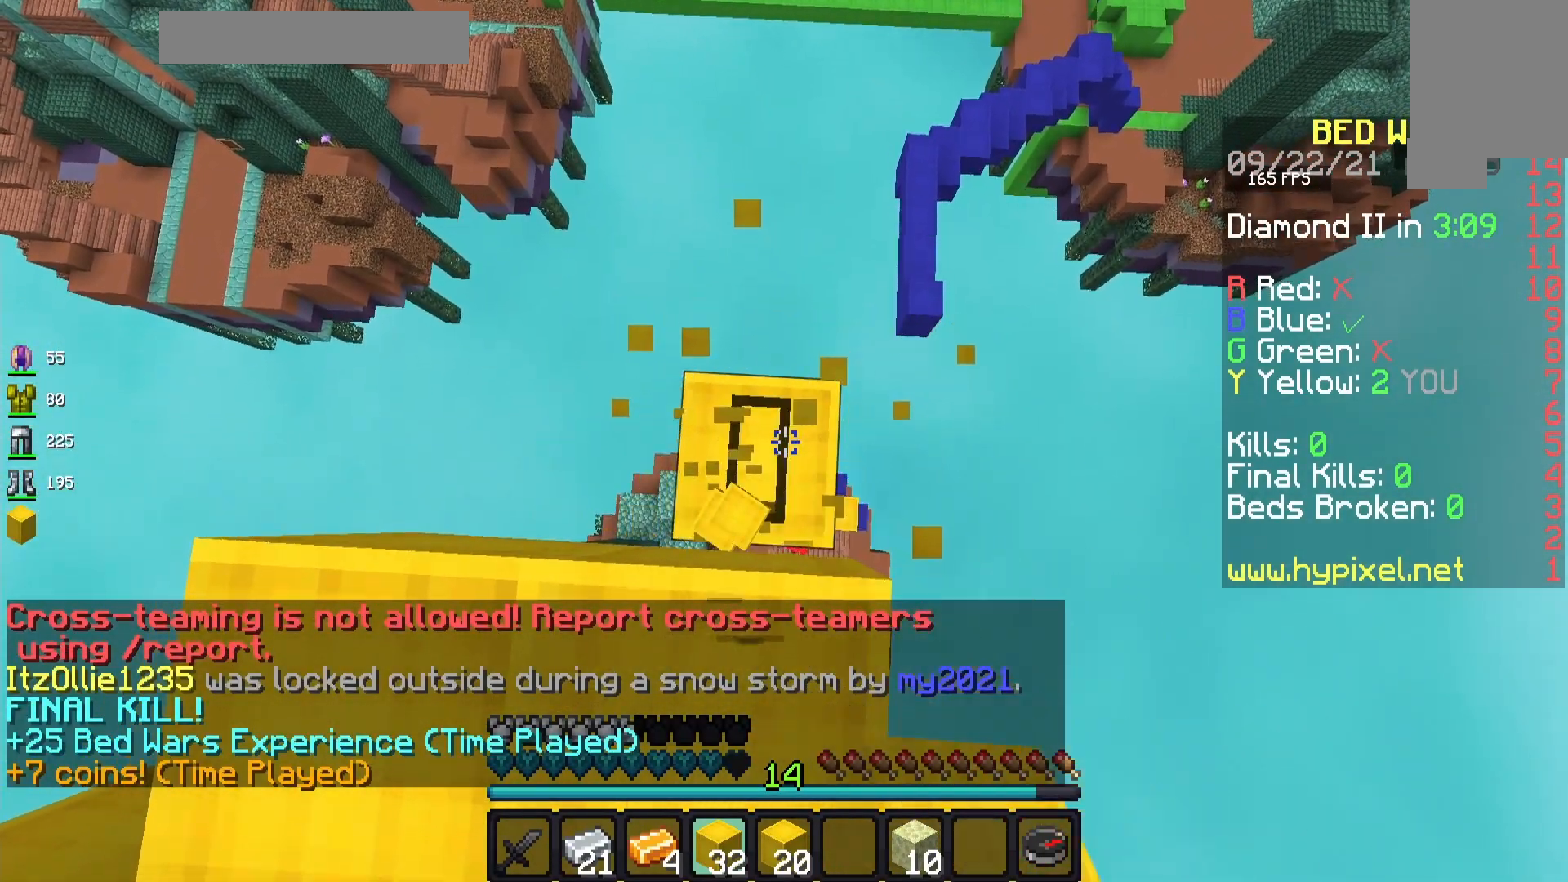
{"keys": [], "mouse": ["left"], "events": []}
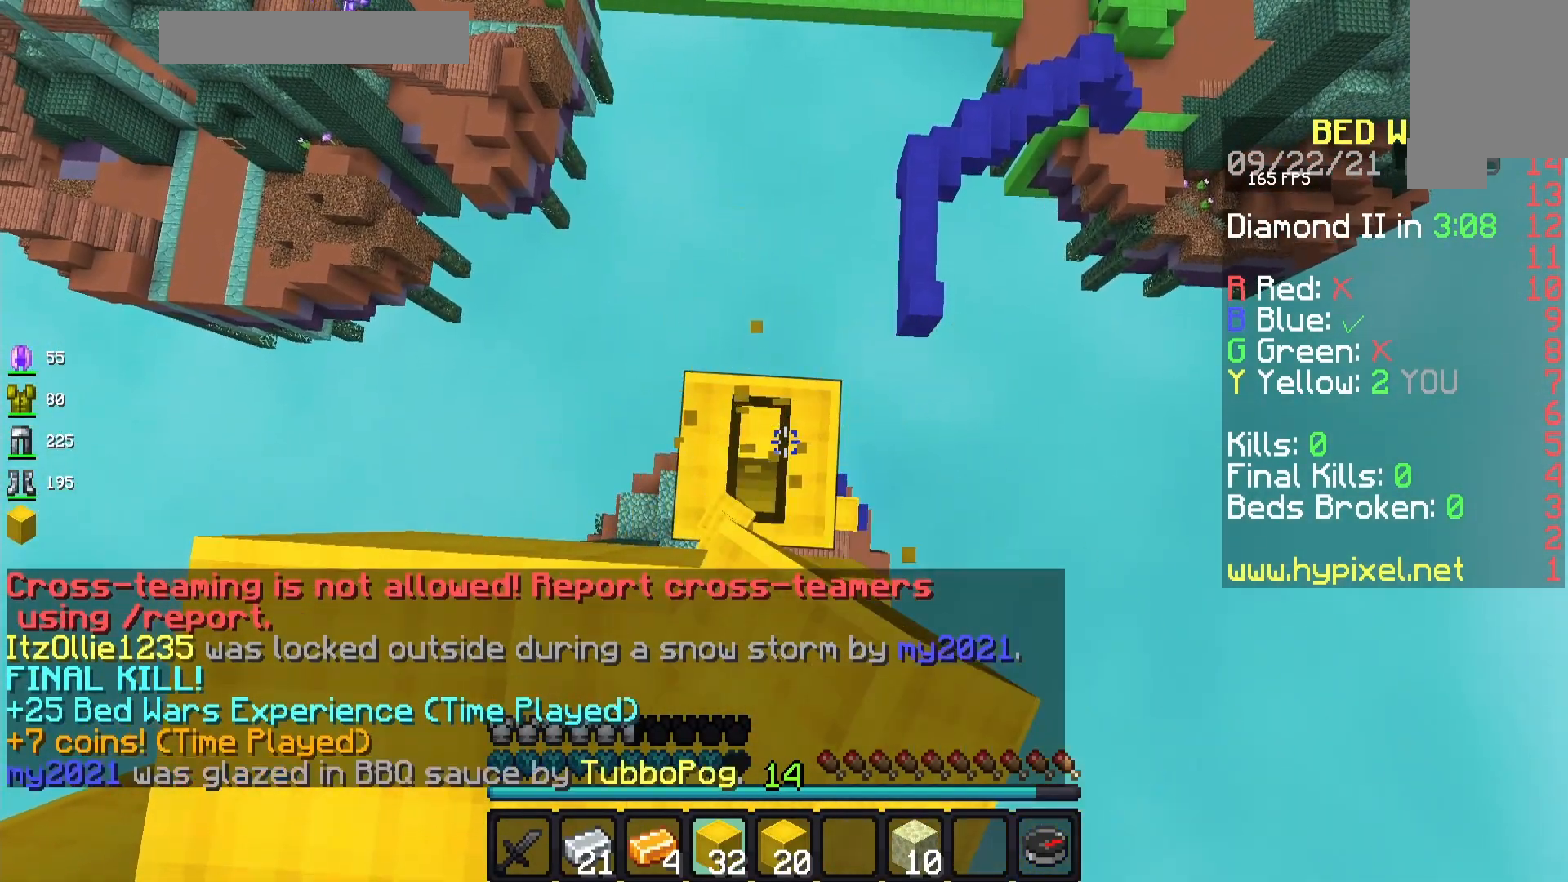
{"keys": [], "mouse": ["left"], "events": []}
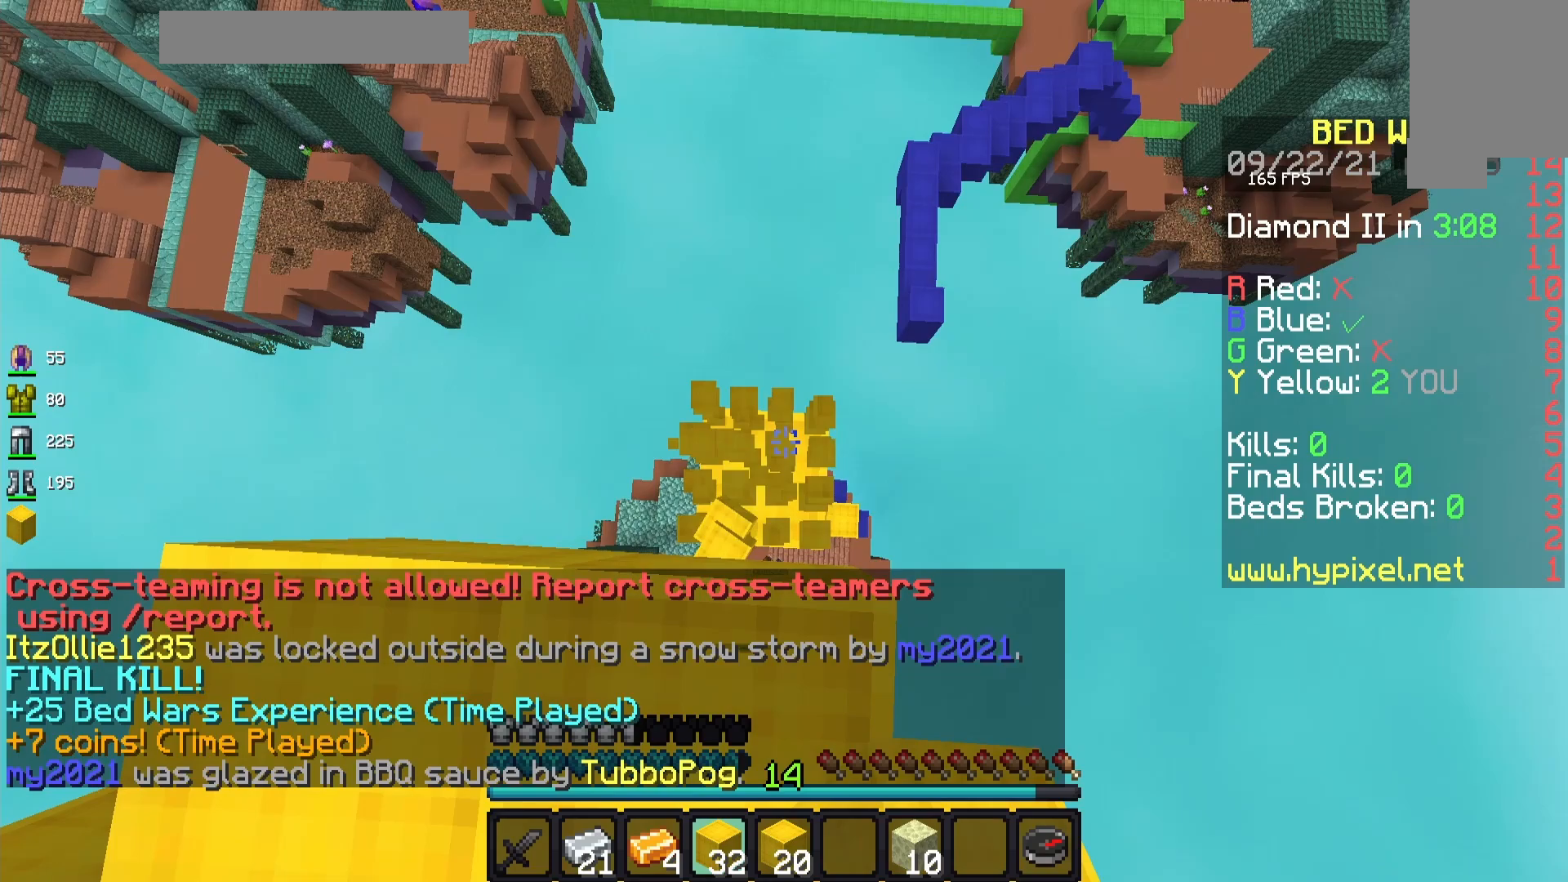
{"keys": [], "mouse": ["left"], "events": []}
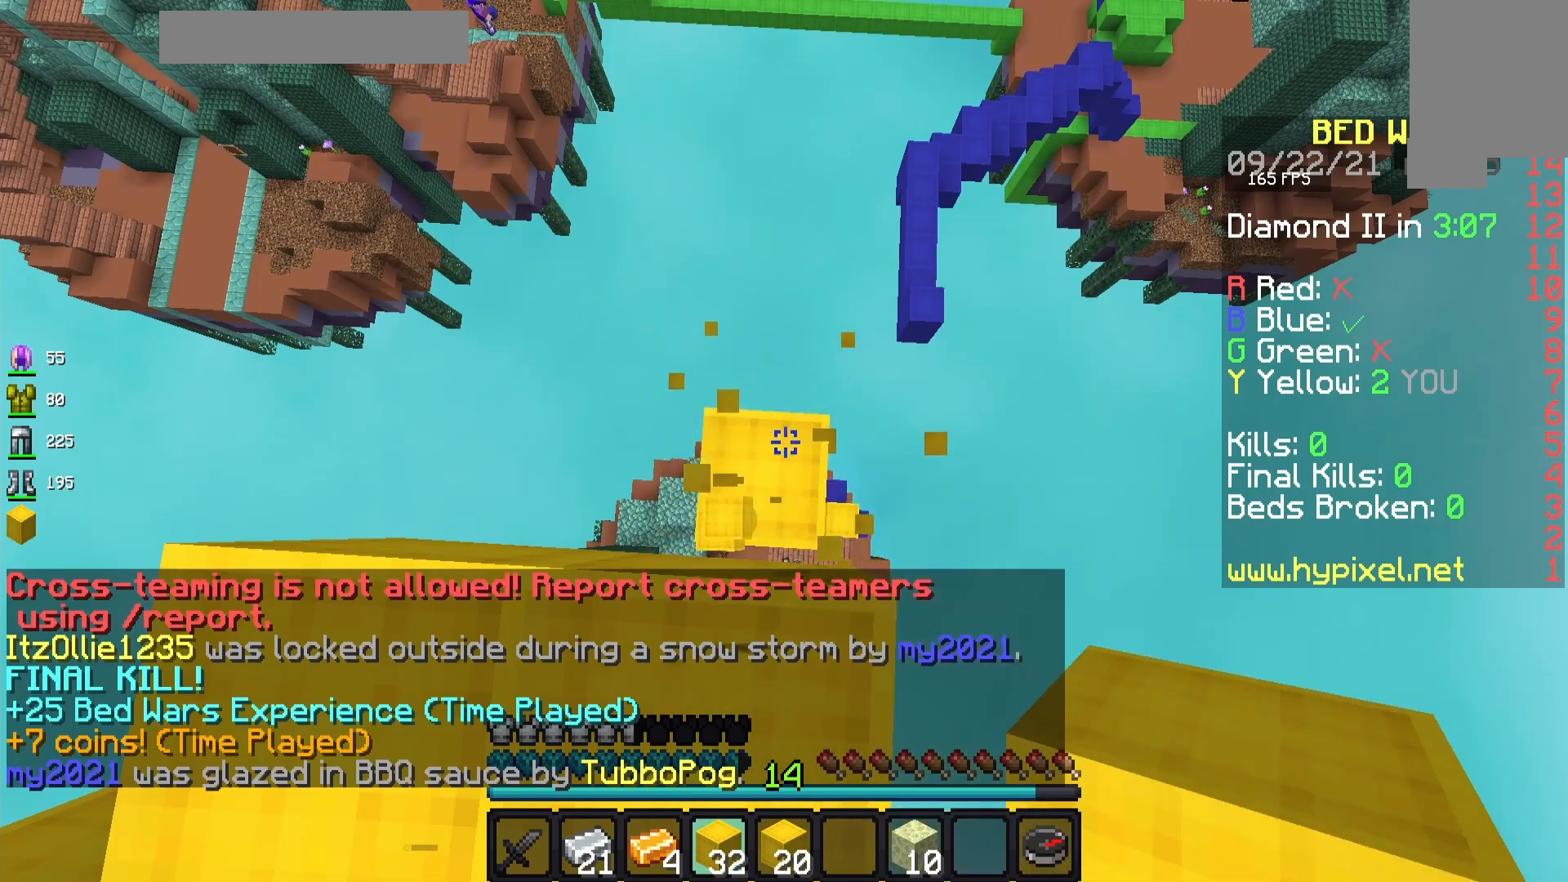
{"keys": [], "mouse": ["left"], "events": []}
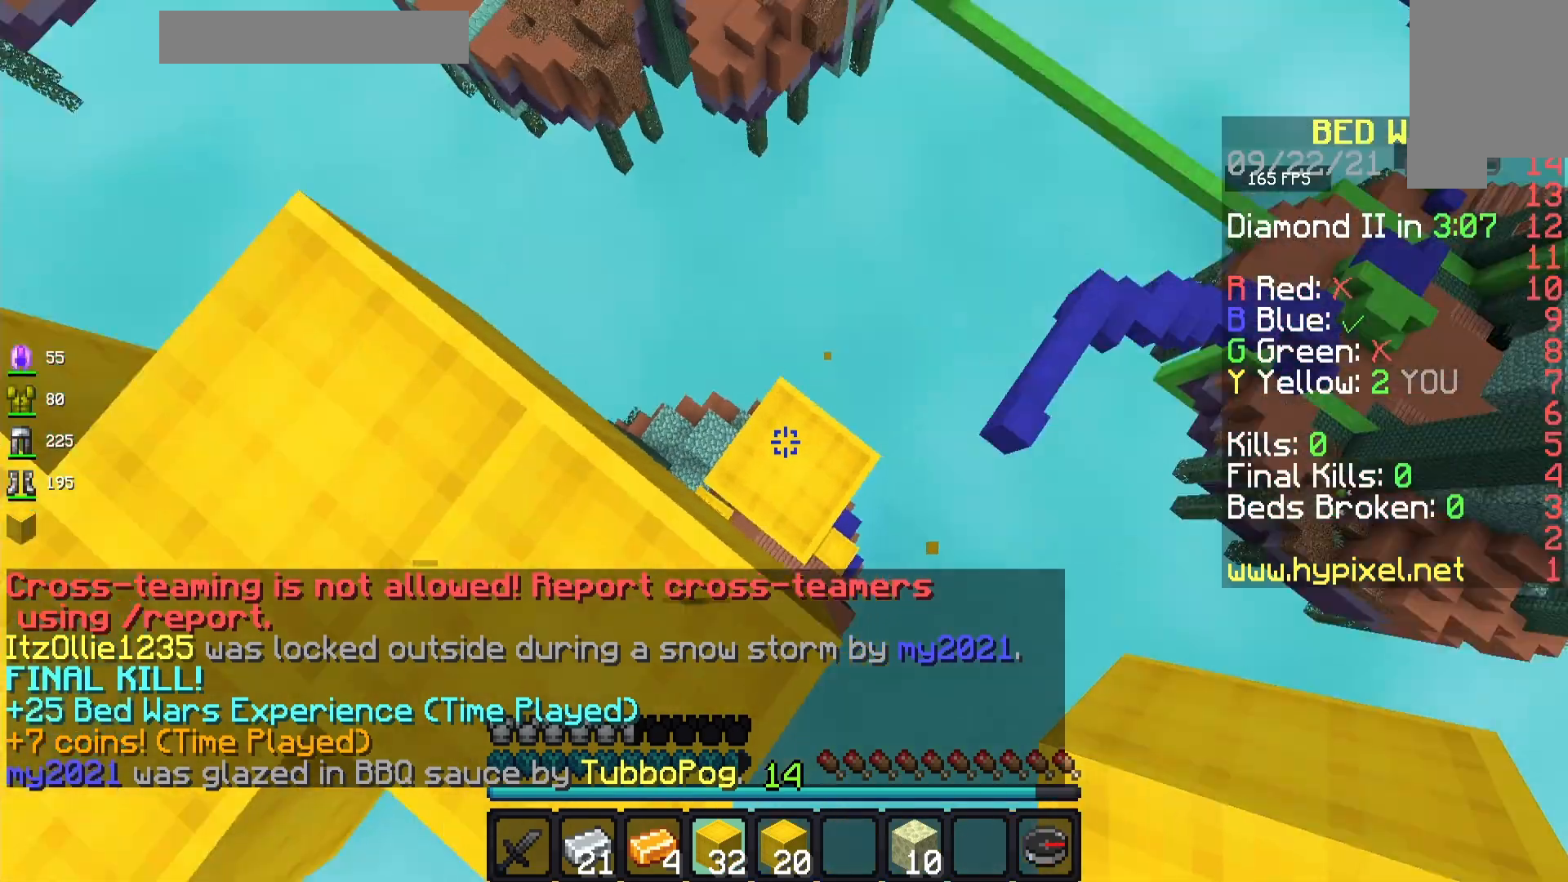
{"keys": ["a", "w"], "mouse": [], "events": [[50, "mouse_left", "up"], [233, "a", "down"], [483, "w", "down"]]}
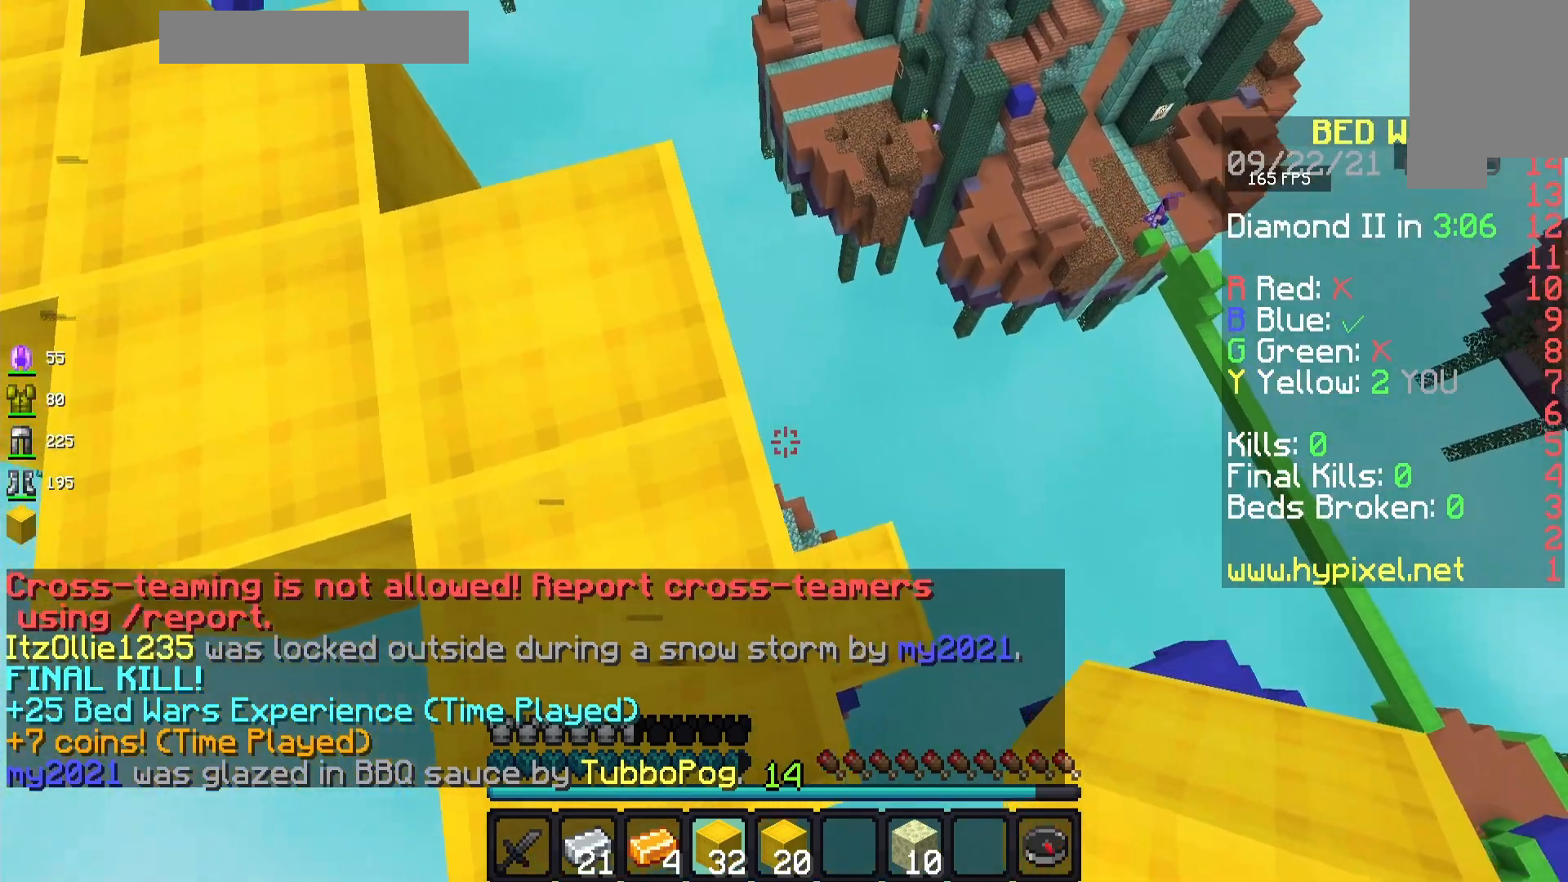
{"keys": ["a", "s"], "mouse": ["left"], "events": [[200, "w", "up"], [400, "s", "down"], [417, "mouse_left", "down"]]}
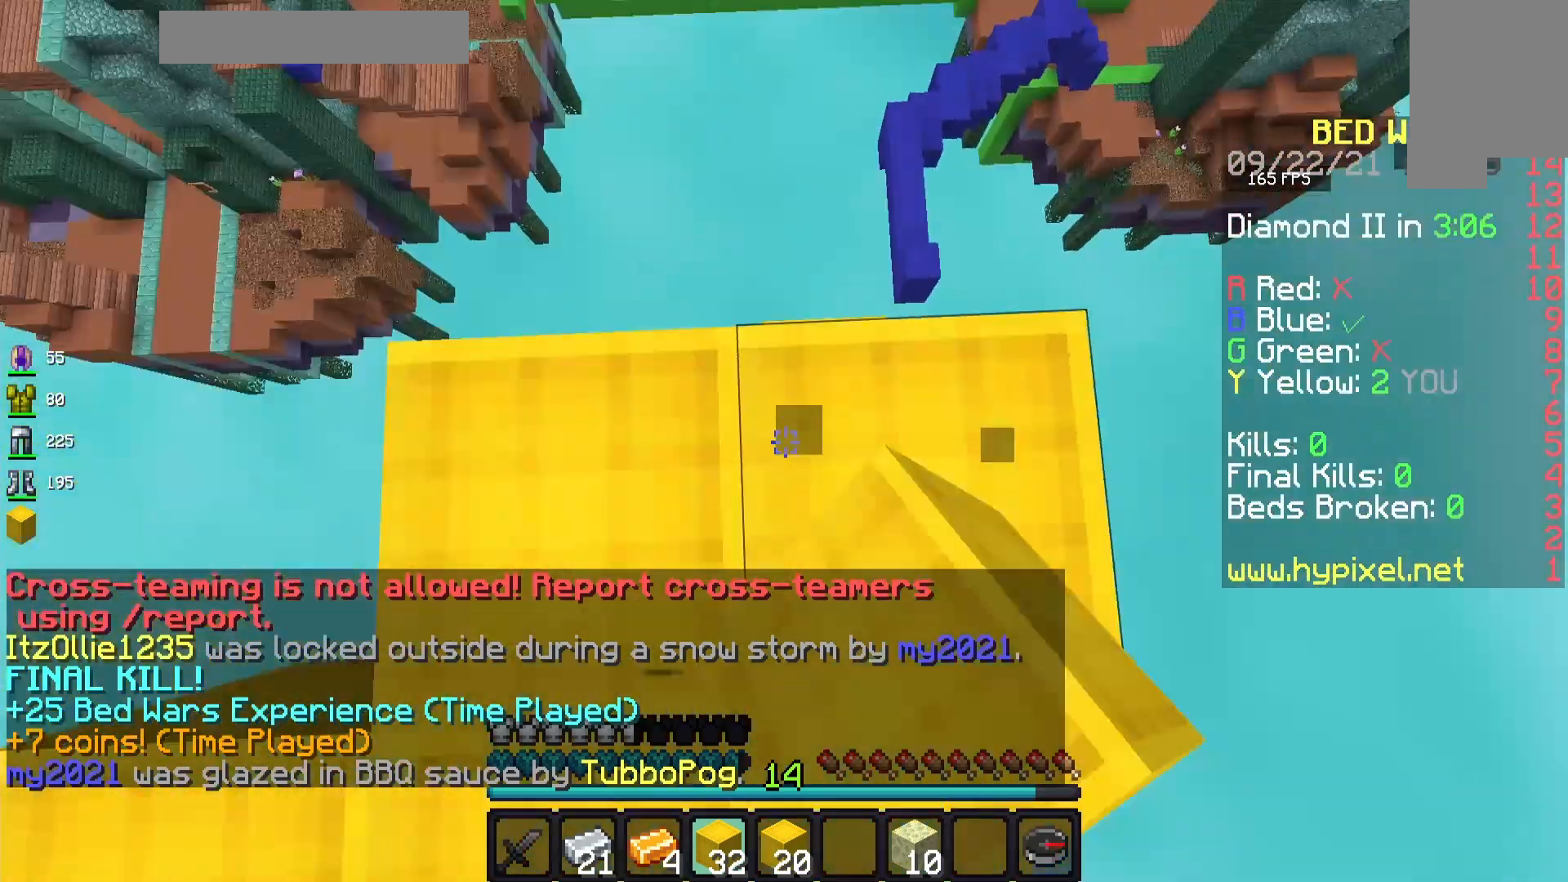
{"keys": ["s"], "mouse": ["left"], "events": [[17, "a", "up"]]}
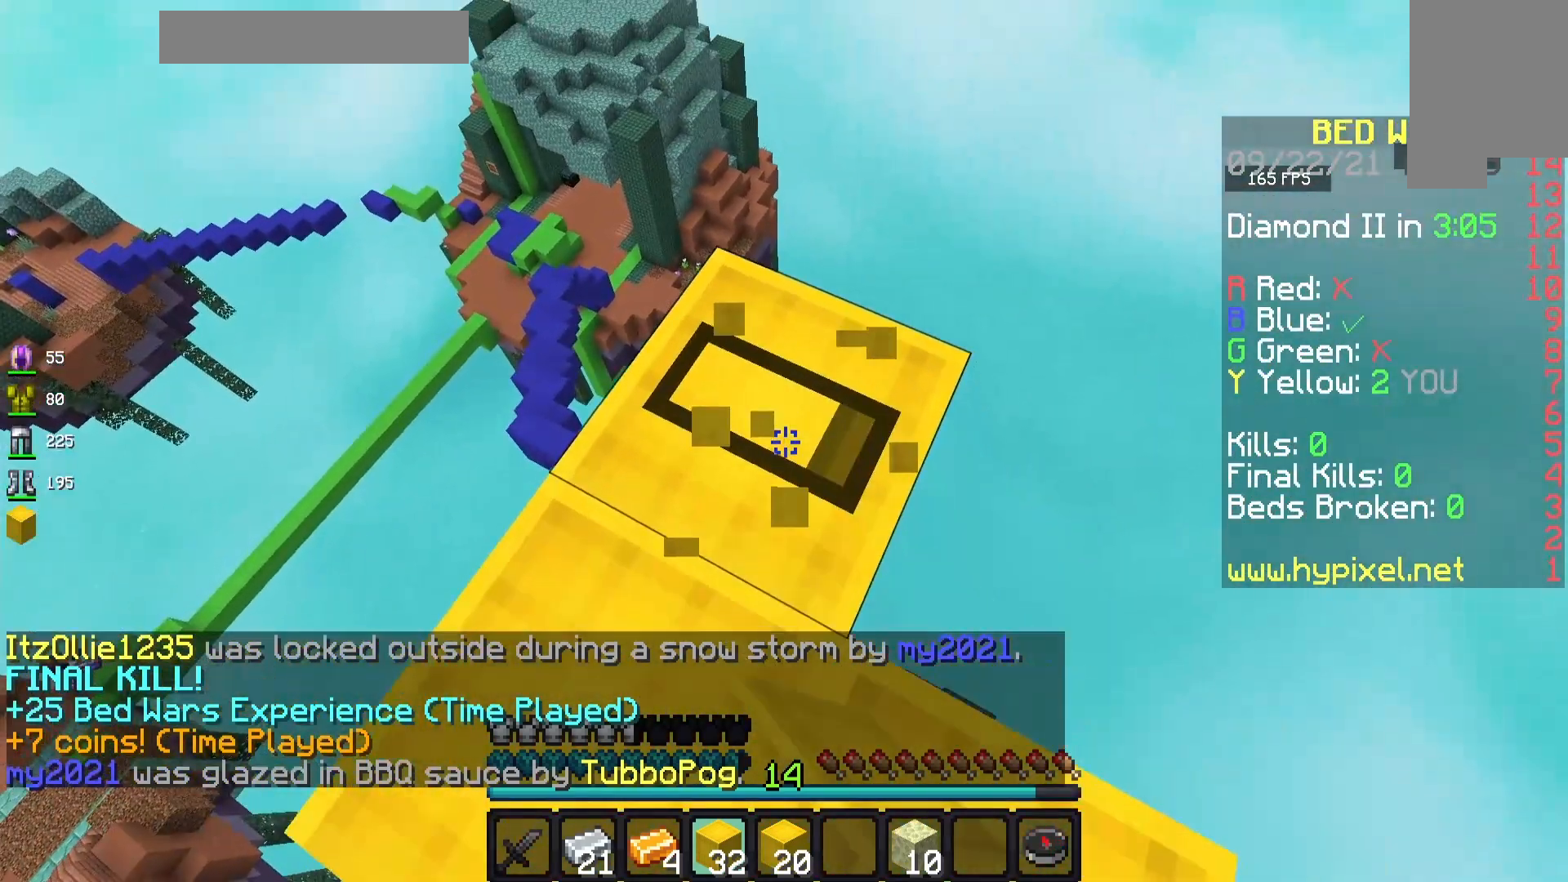
{"keys": [], "mouse": [], "events": [[367, "s", "up"], [400, "mouse_left", "up"]]}
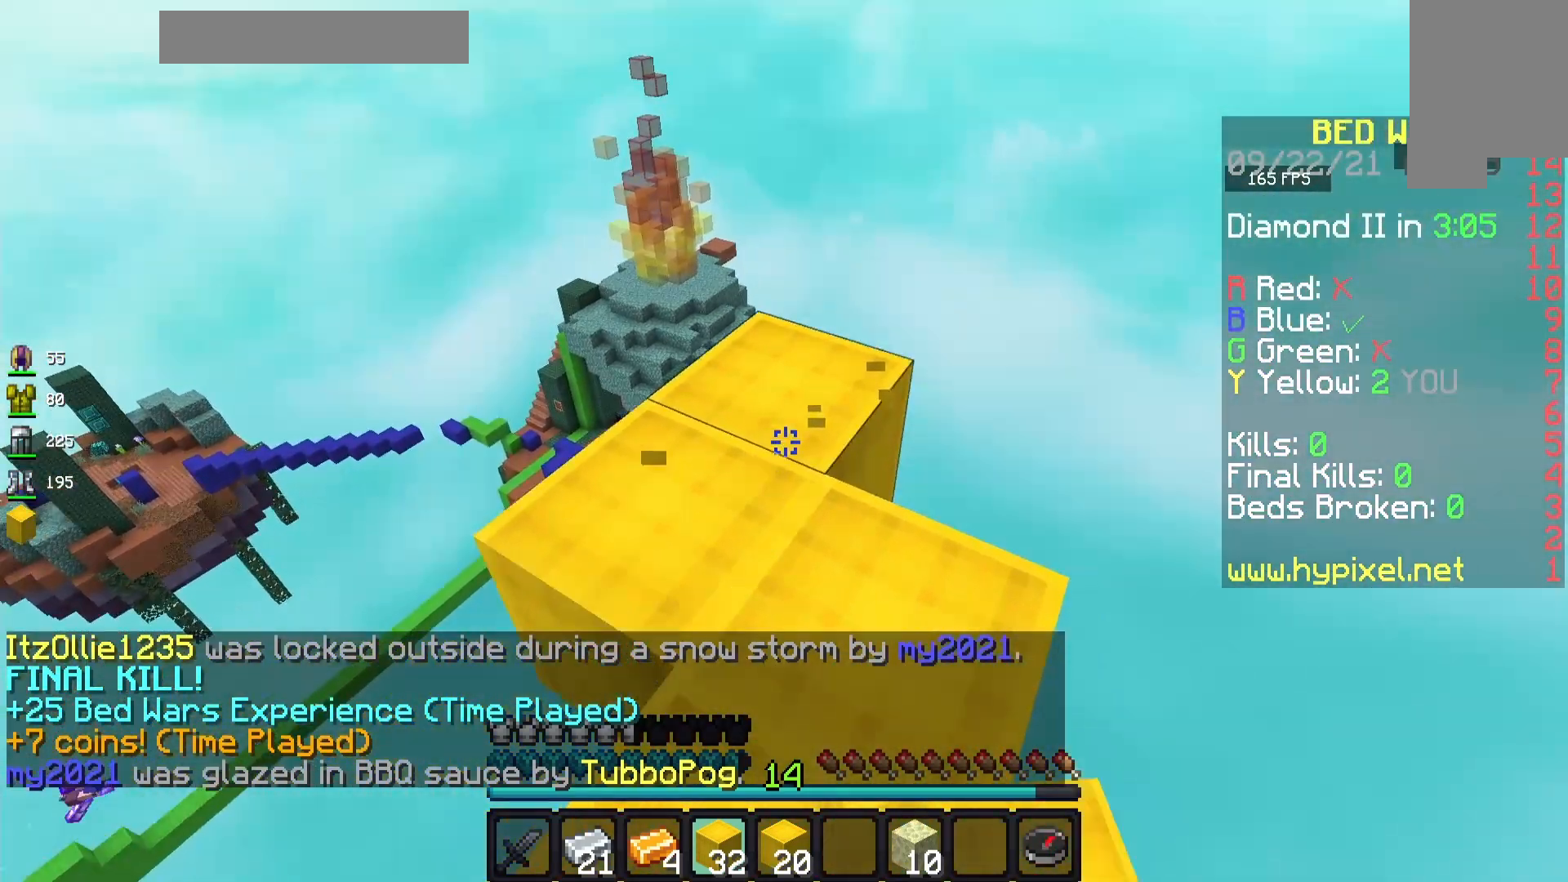
{"keys": [], "mouse": ["left"], "events": [[300, "mouse_left", "down"]]}
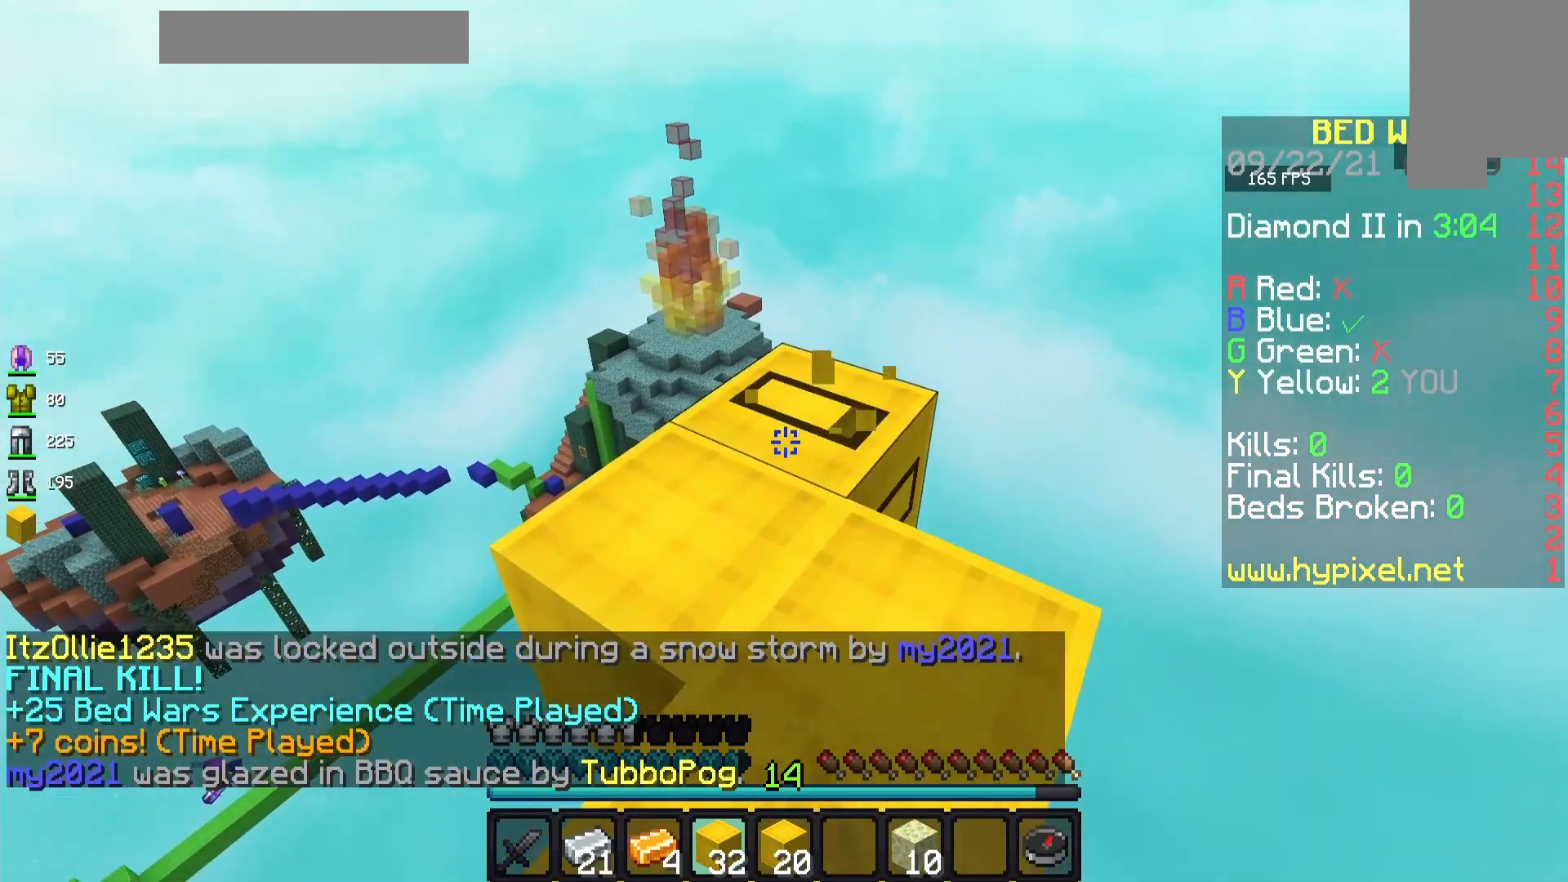
{"keys": [], "mouse": ["left"], "events": []}
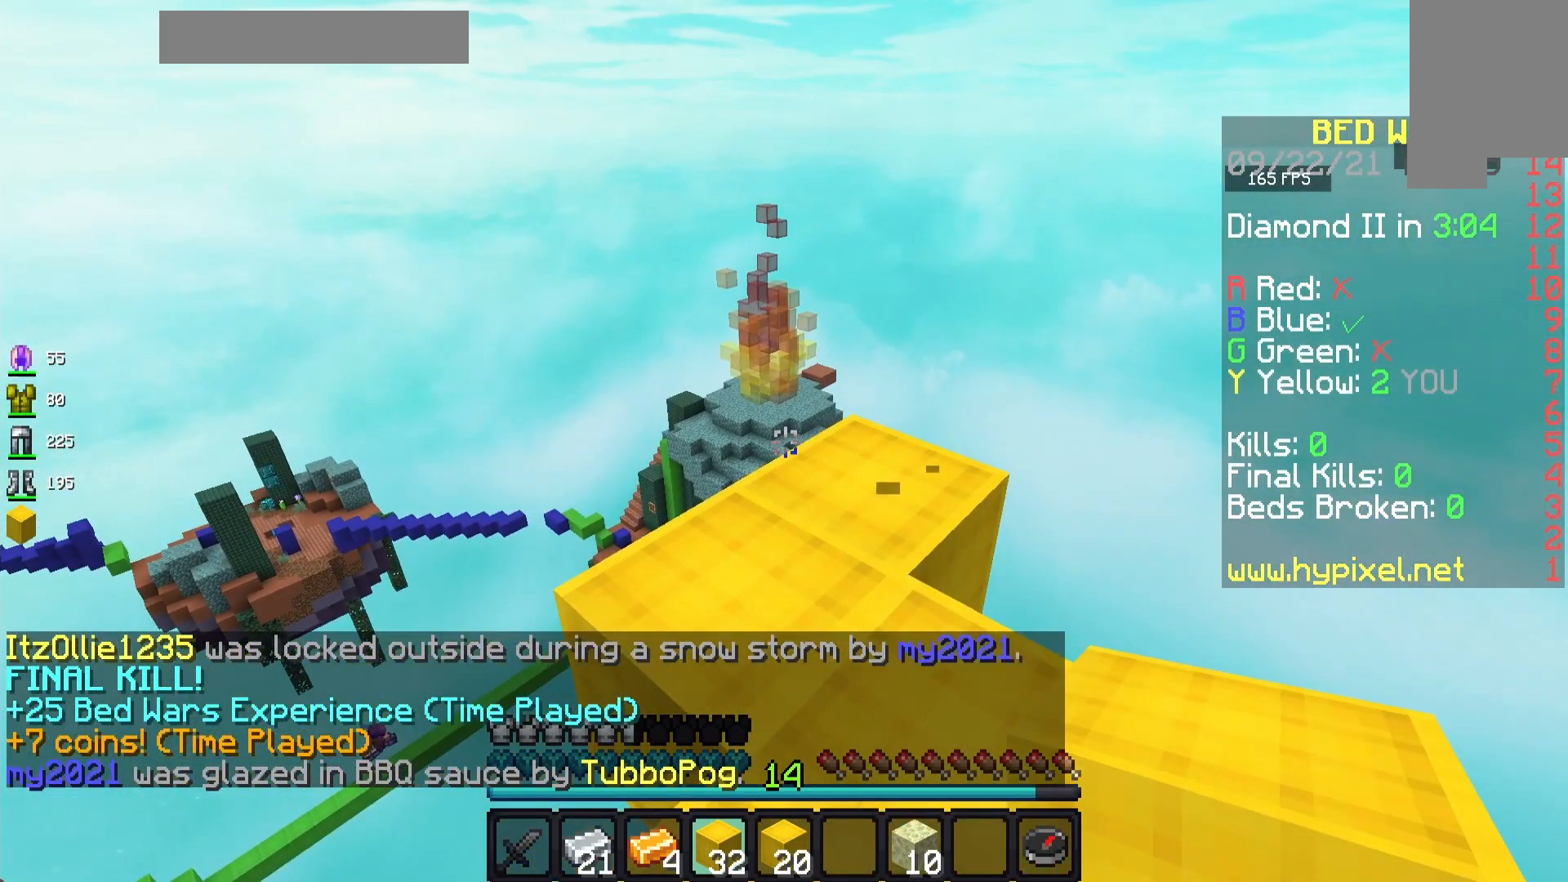
{"keys": [], "mouse": ["left"], "events": []}
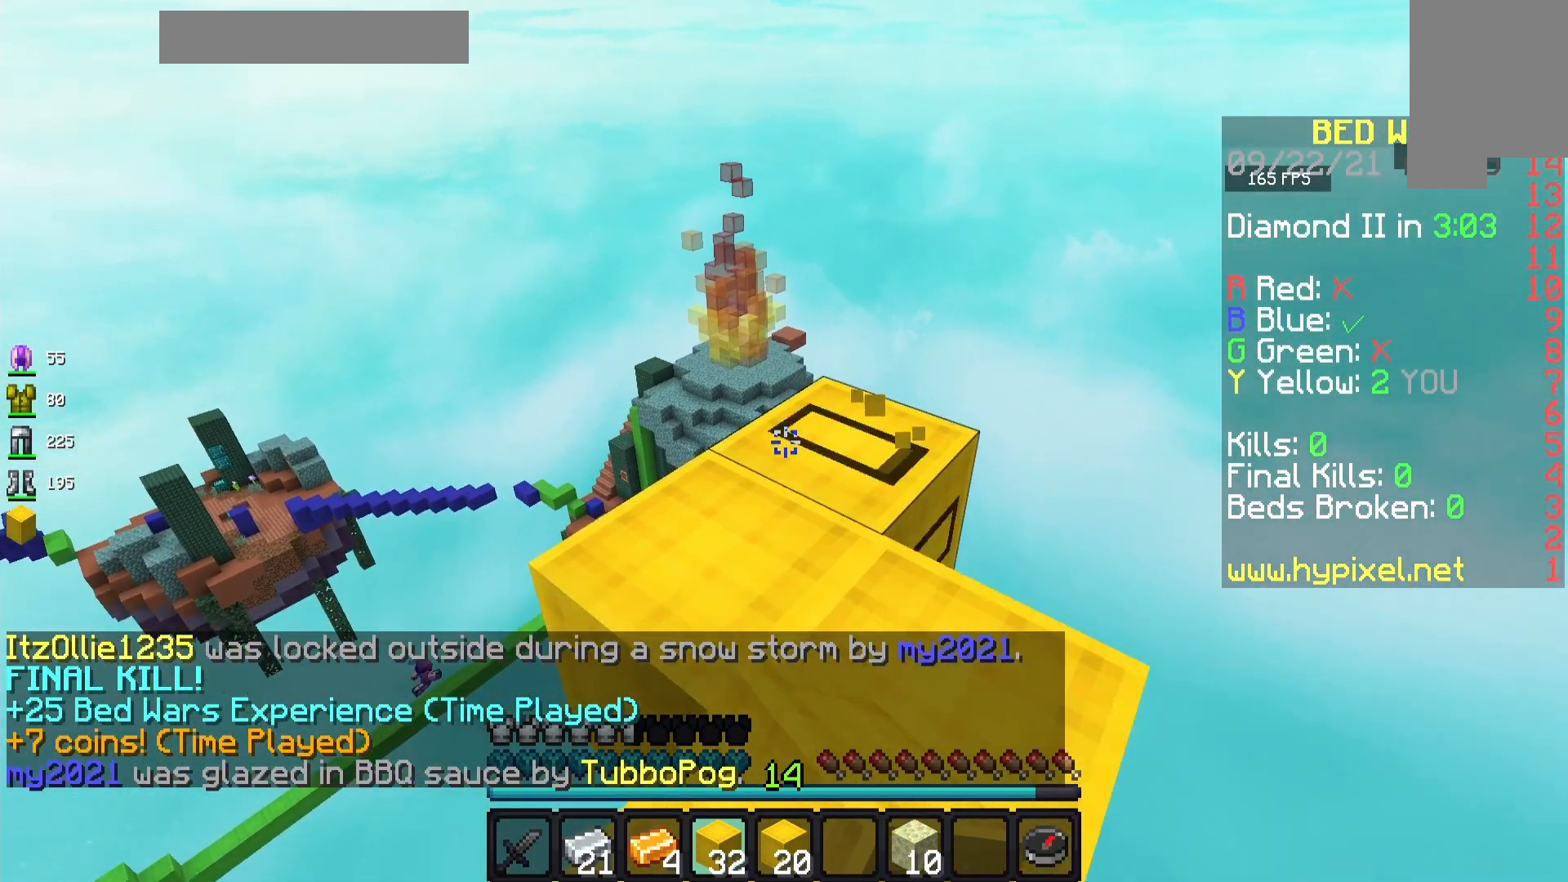
{"keys": [], "mouse": ["left"], "events": []}
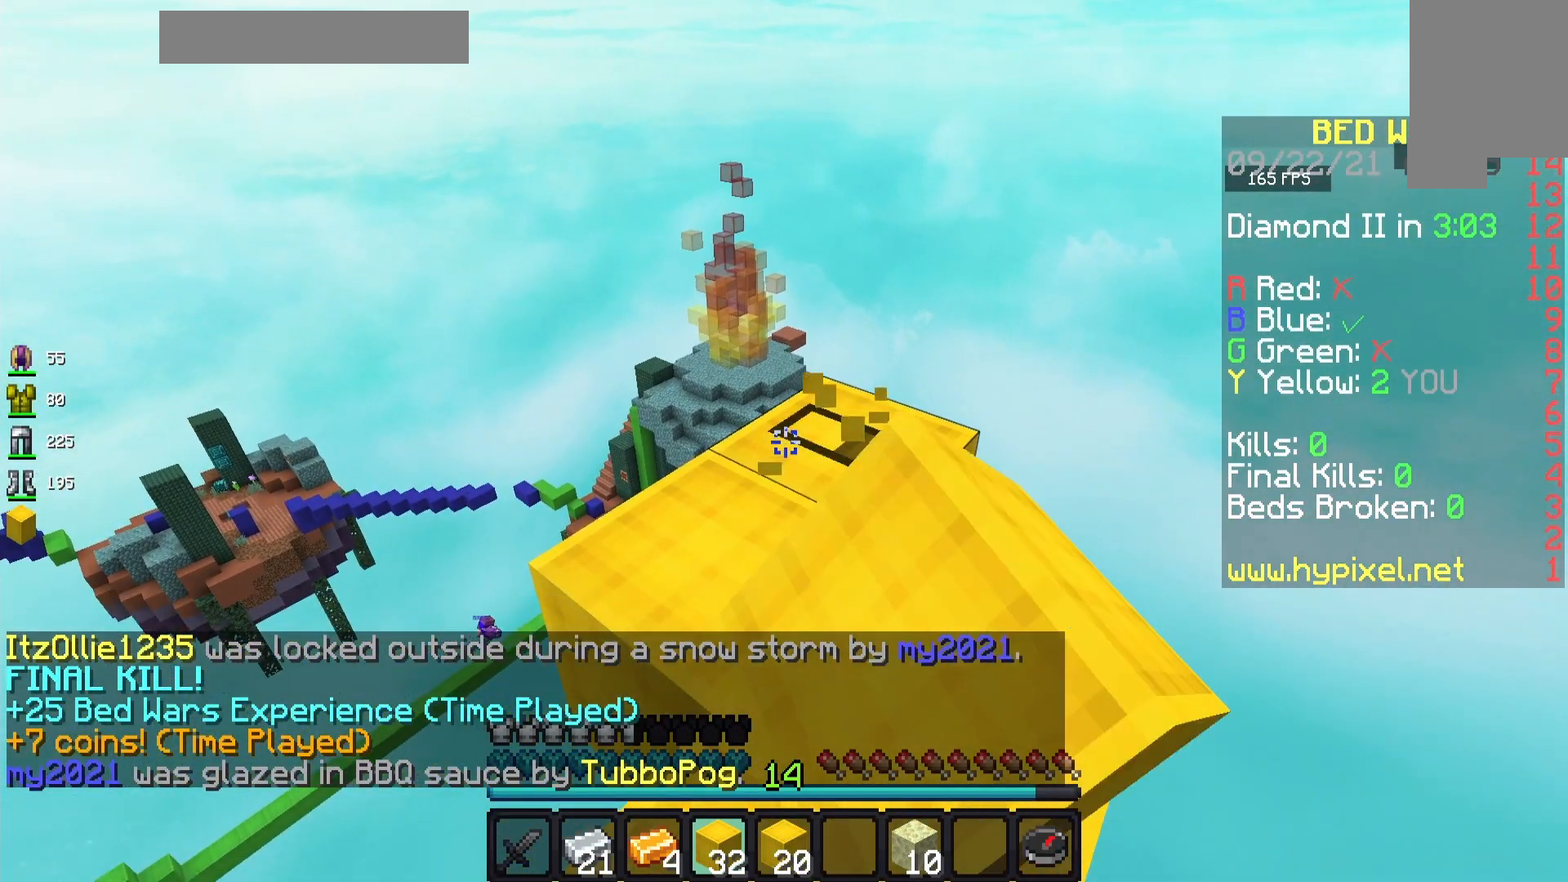
{"keys": [], "mouse": ["left"], "events": []}
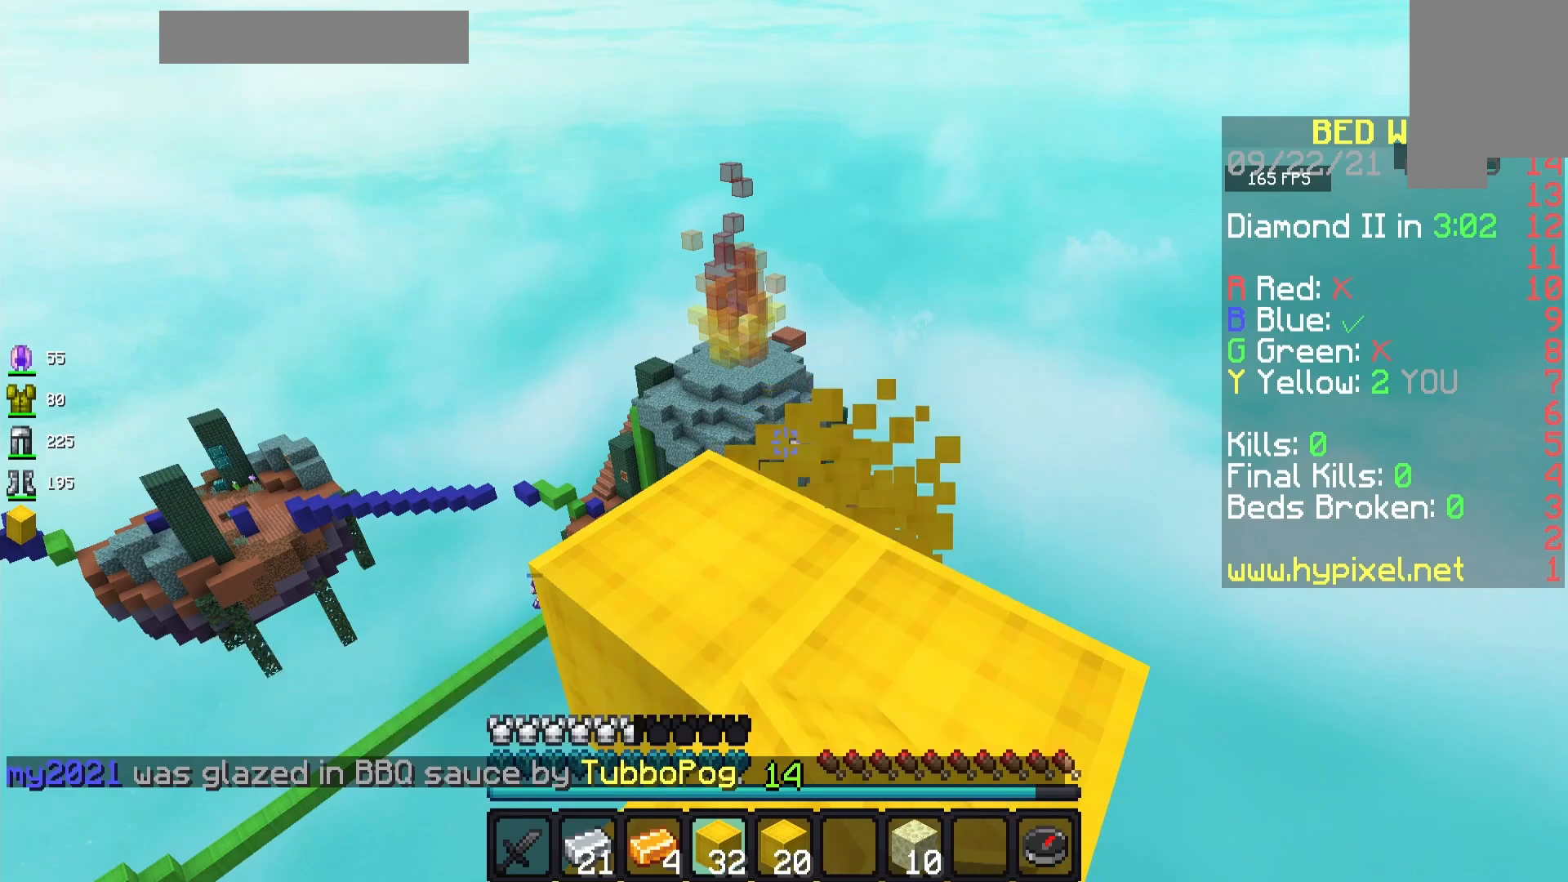
{"keys": ["s"], "mouse": ["left"], "events": [[467, "s", "down"]]}
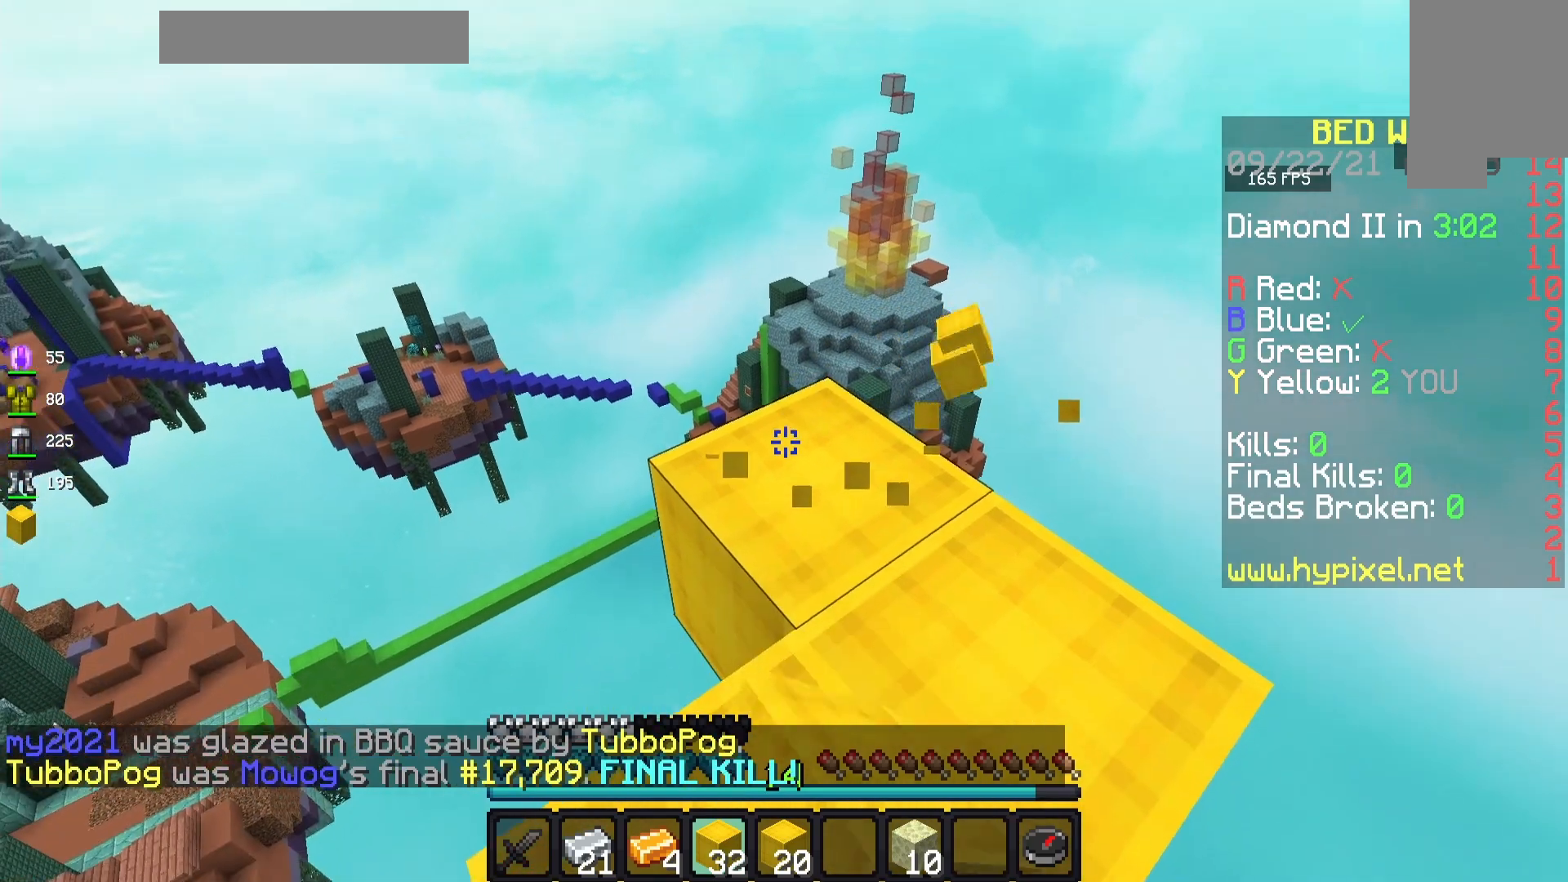
{"keys": [], "mouse": ["left"], "events": [[117, "s", "up"], [183, "s", "down"], [317, "s", "up"]]}
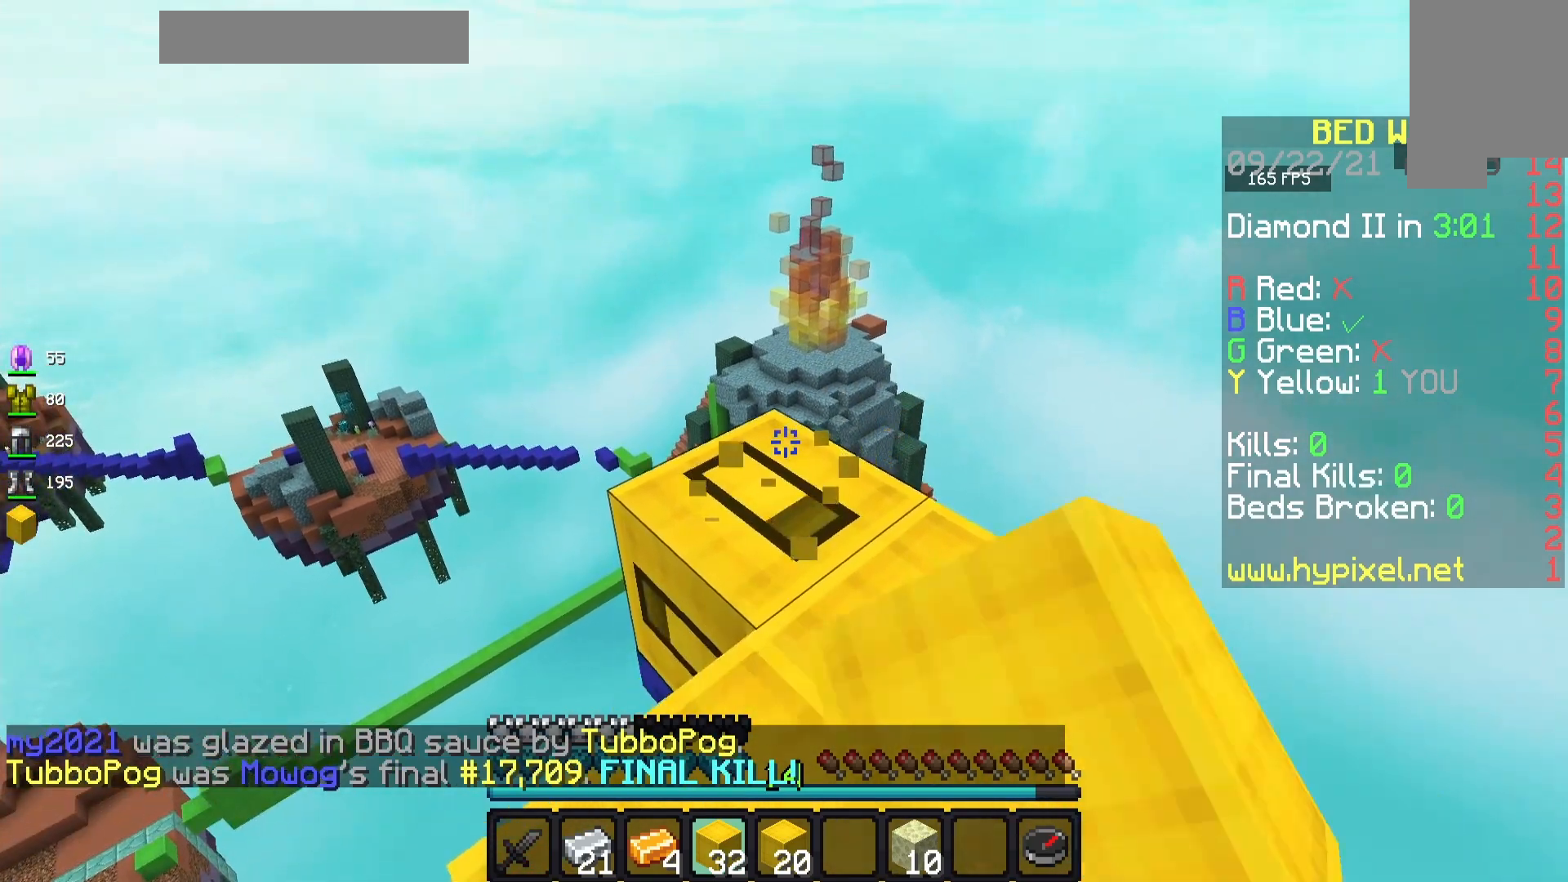
{"keys": [], "mouse": ["left"], "events": []}
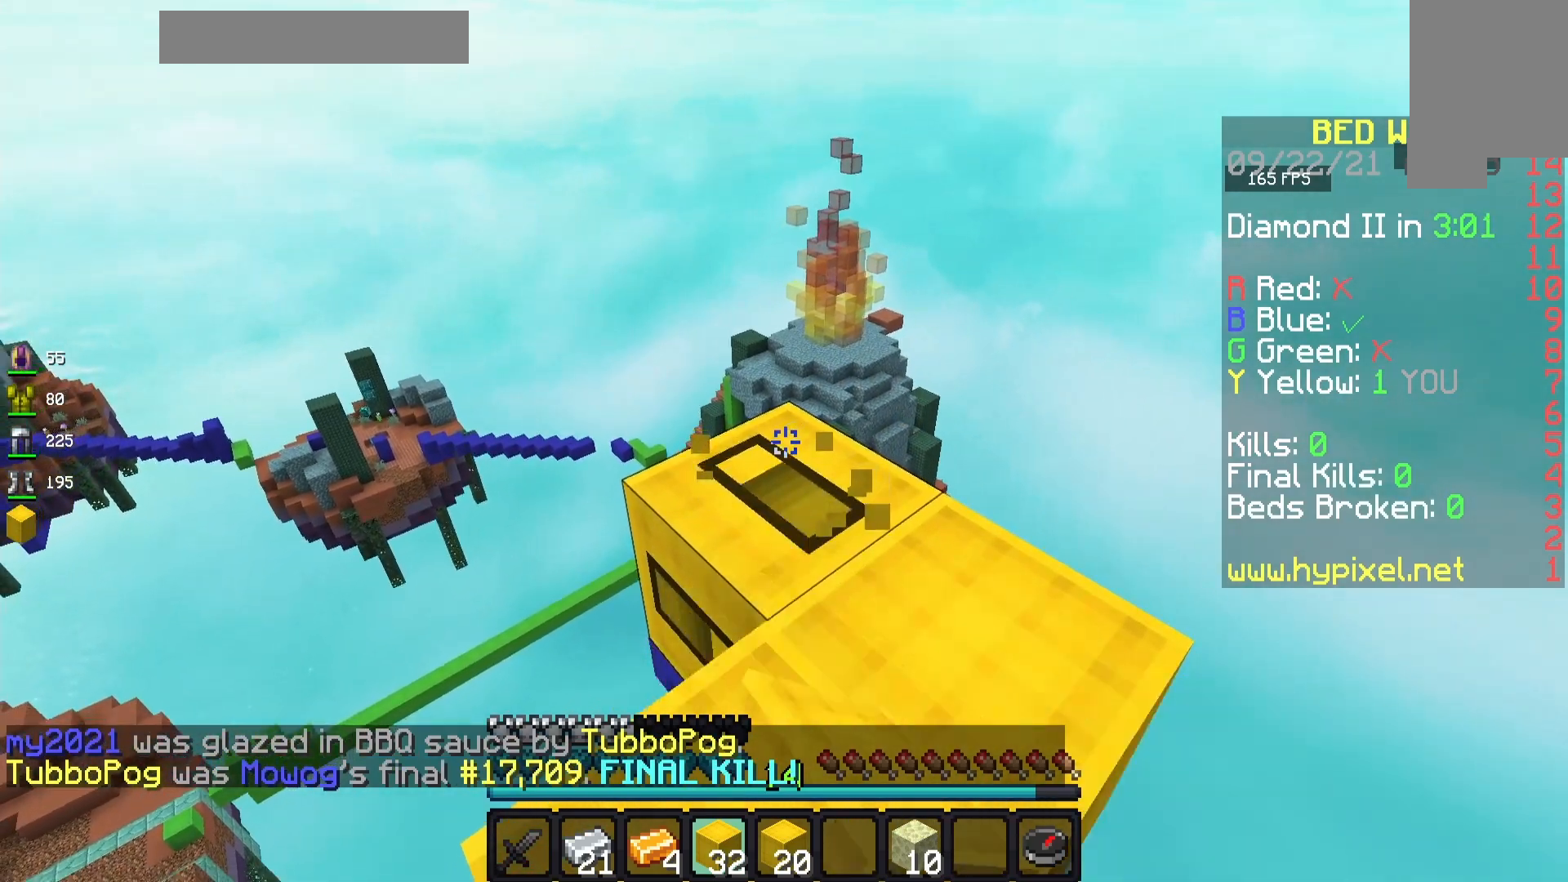
{"keys": [], "mouse": ["left"], "events": []}
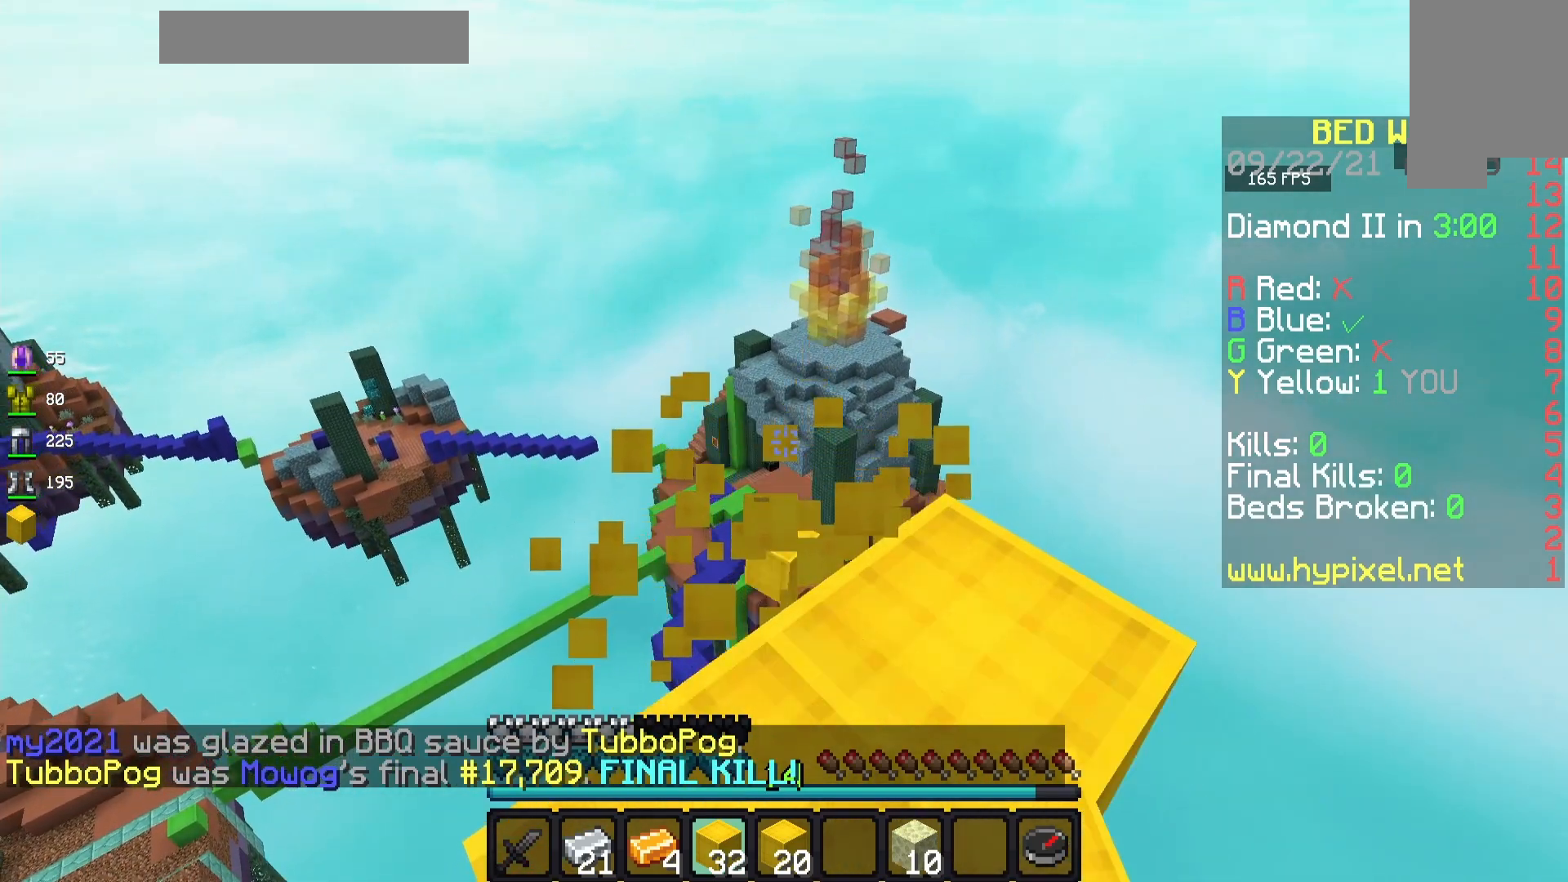
{"keys": ["s"], "mouse": ["left"], "events": [[133, "s", "down"]]}
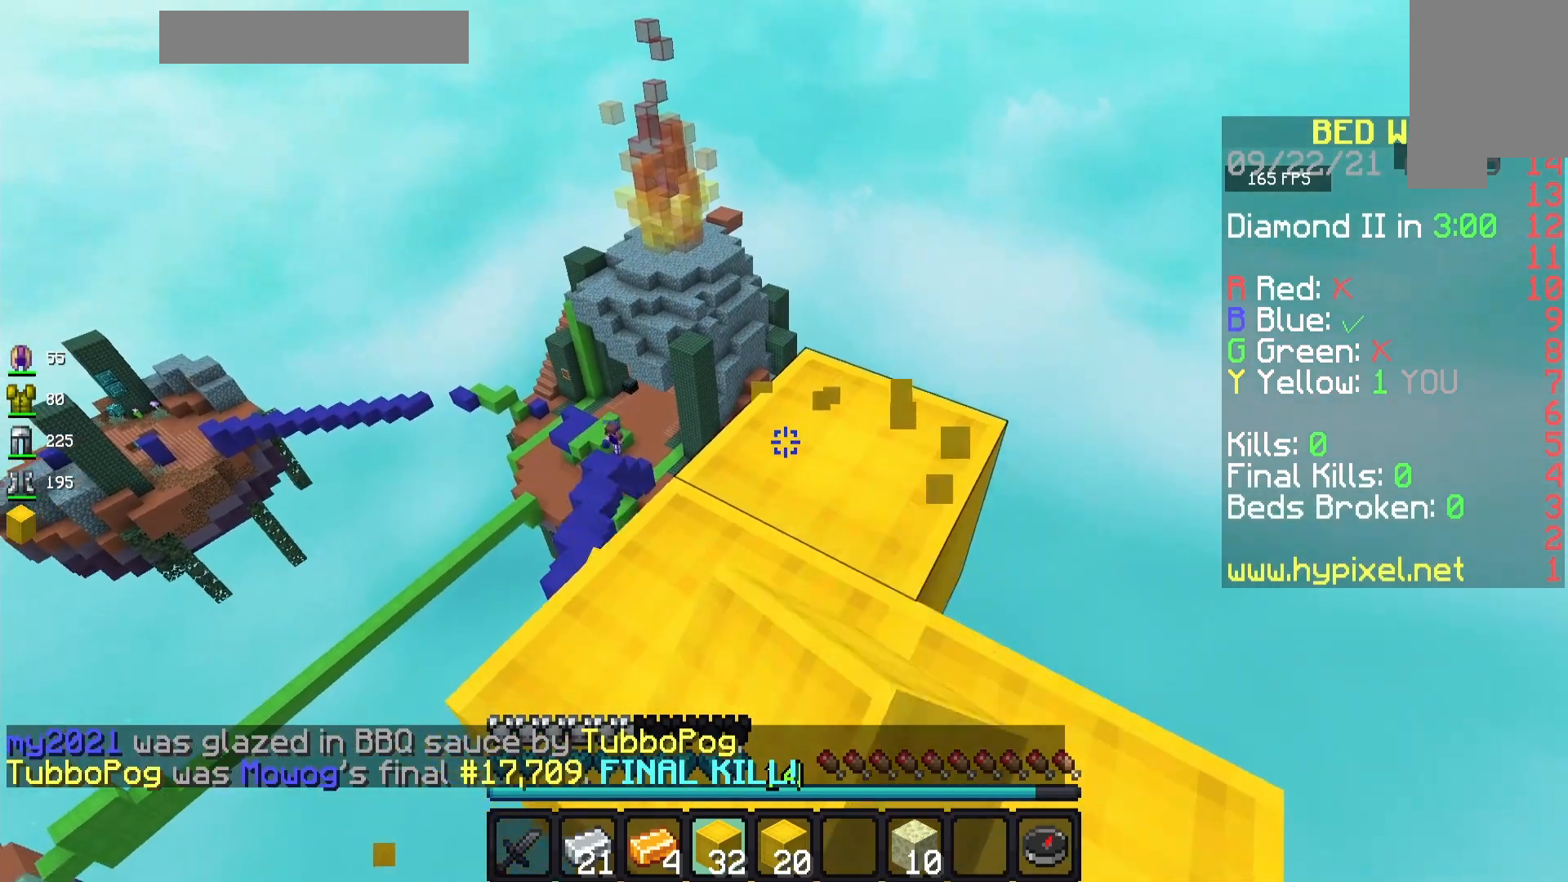
{"keys": [], "mouse": ["left"], "events": [[200, "s", "up"]]}
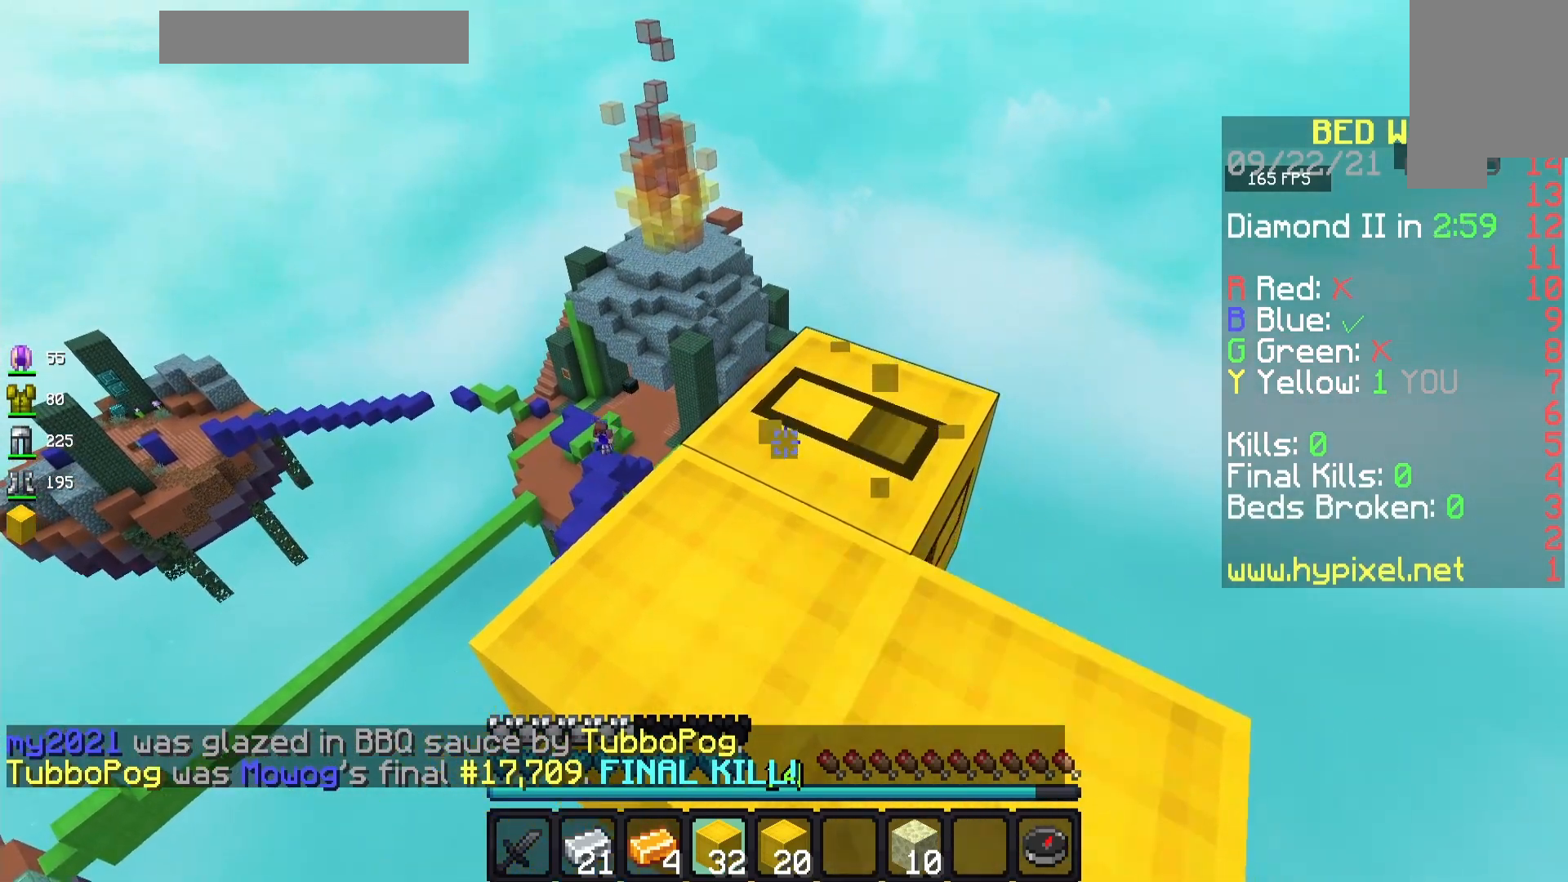
{"keys": [], "mouse": ["left"], "events": []}